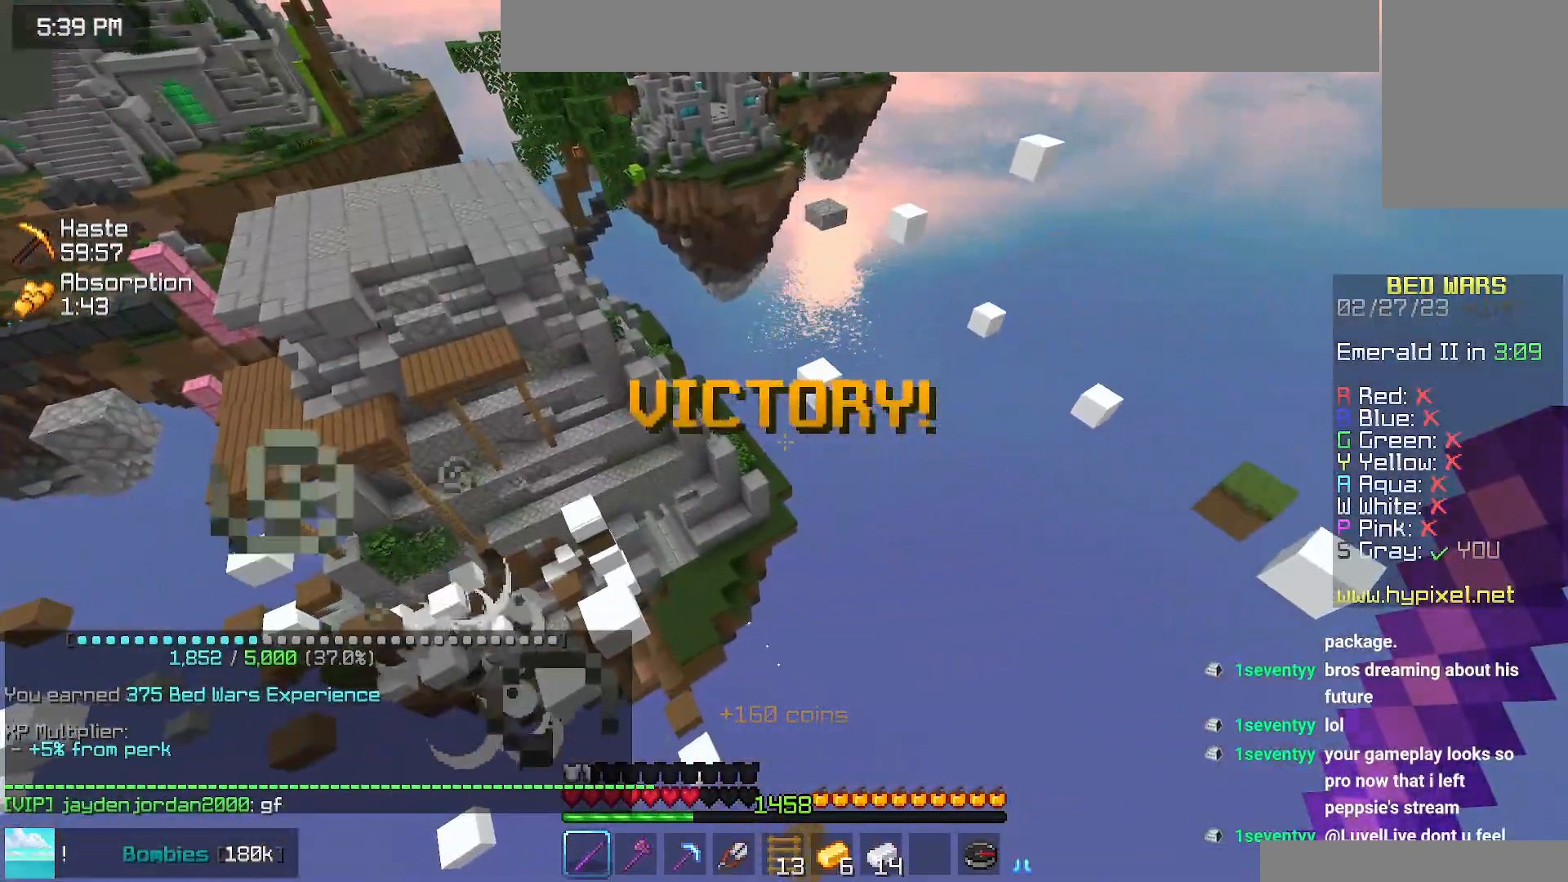
Gameplay with keyboard and mouse; each line is a JSON object with the keys and mouse buttons held at the frame after it. "events" lists presses ("down") and releases ("up") of "down", "left", "right", "space", "up", "mouse_left" and "mouse_right" between this image and that frame as [ms after this image, input, new state], when the widget could be followed in between. "mouse_left", "mouse_right" = the "left", "right" buttons of the "mouse" list. No other keys are recorded. Fast repeated clicks can show as one long hold. Mouse movement is not recorded.
{"keys": [], "mouse": [], "events": []}
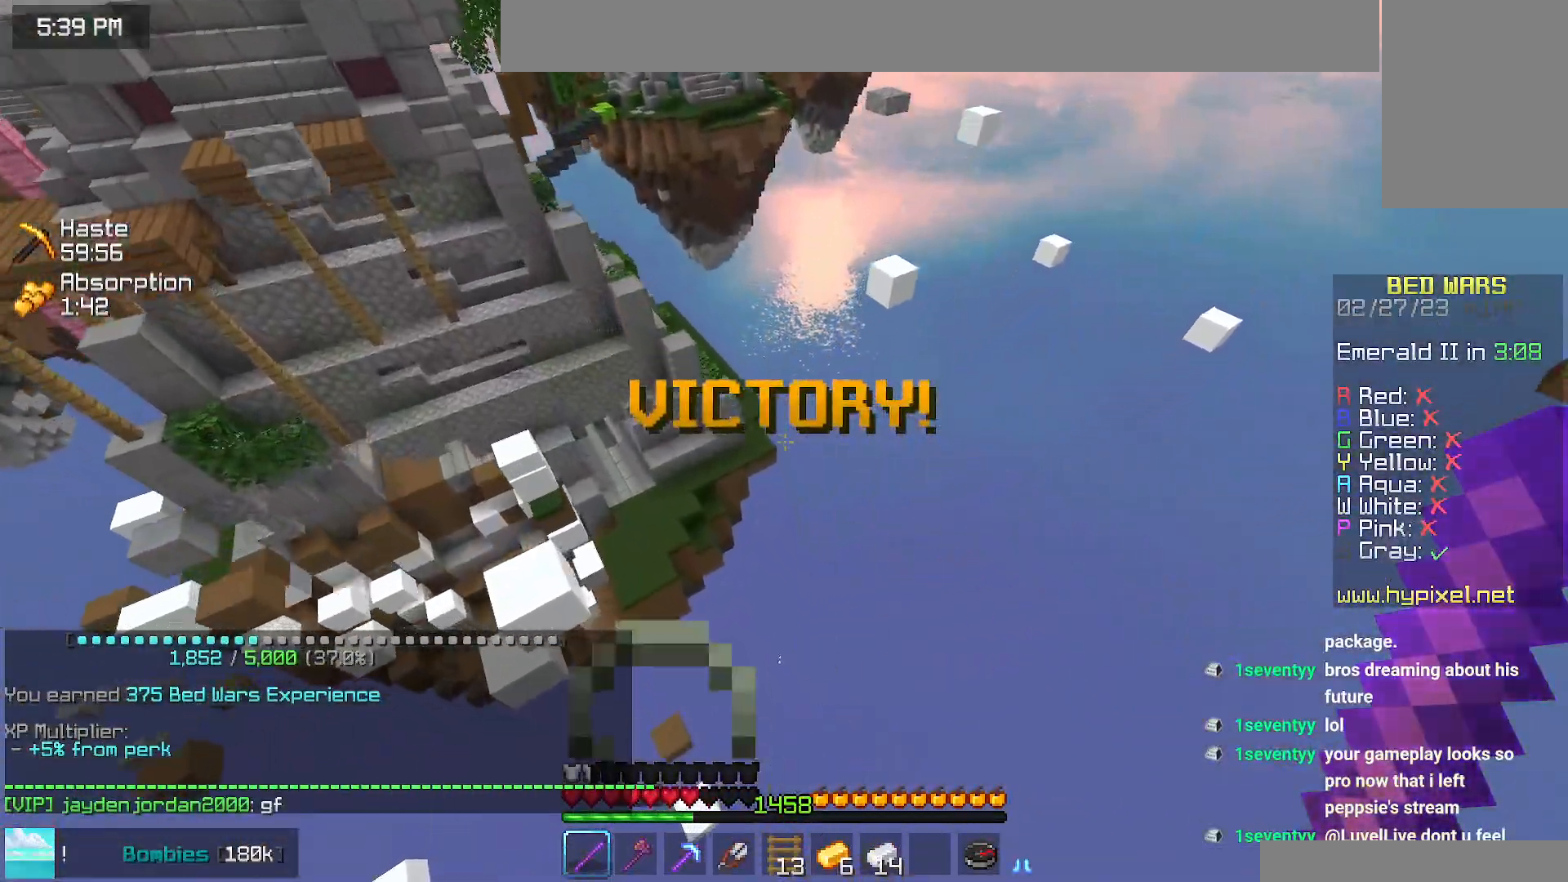
{"keys": [], "mouse": [], "events": []}
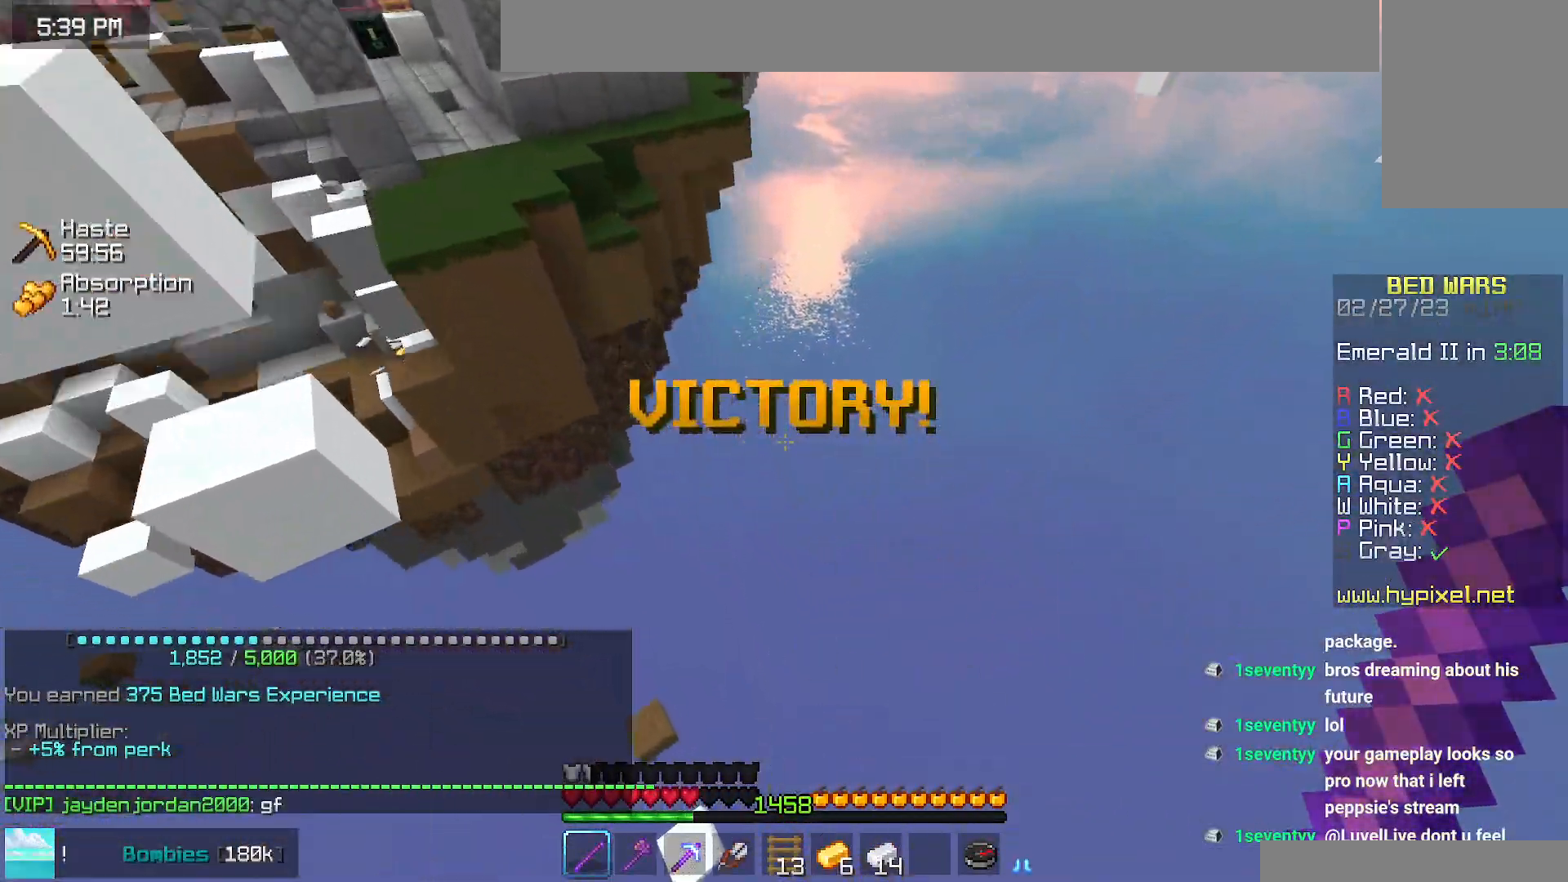
{"keys": [], "mouse": [], "events": []}
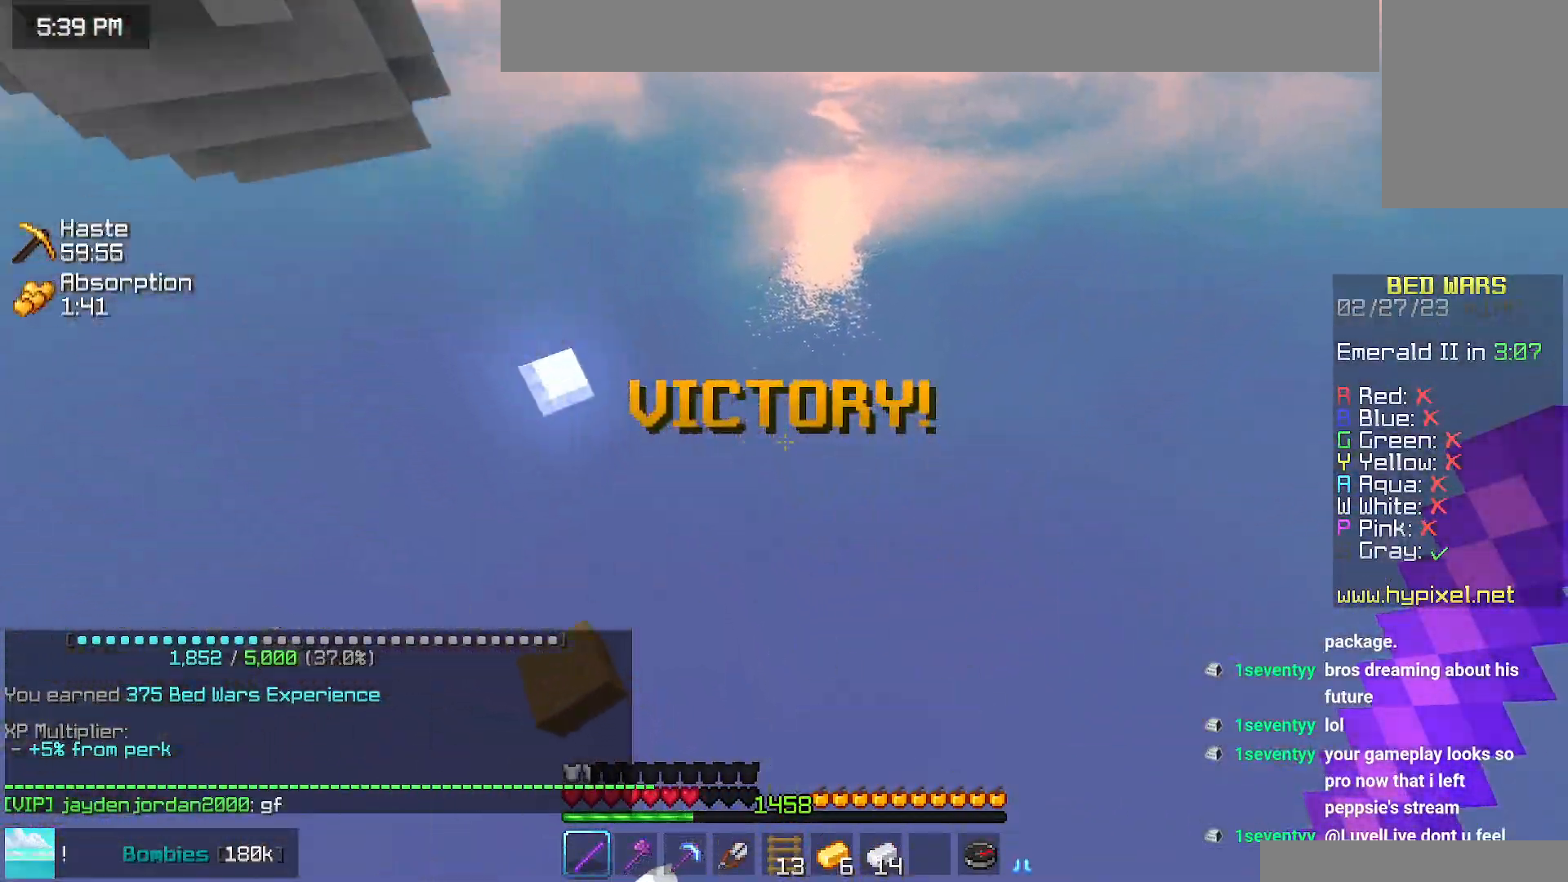
{"keys": [], "mouse": [], "events": []}
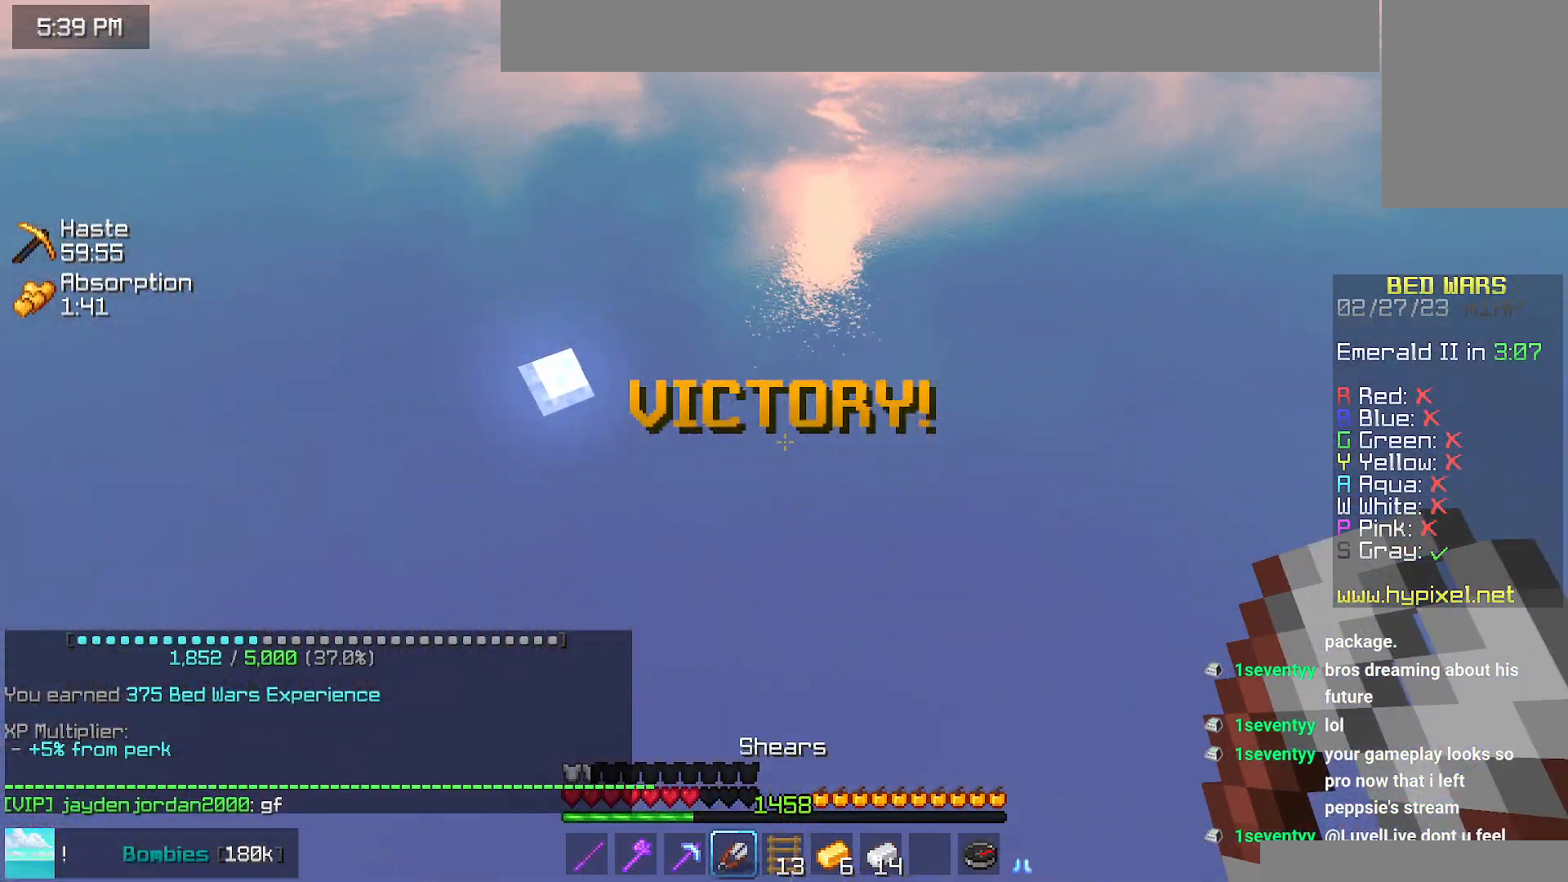
{"keys": [], "mouse": [], "events": []}
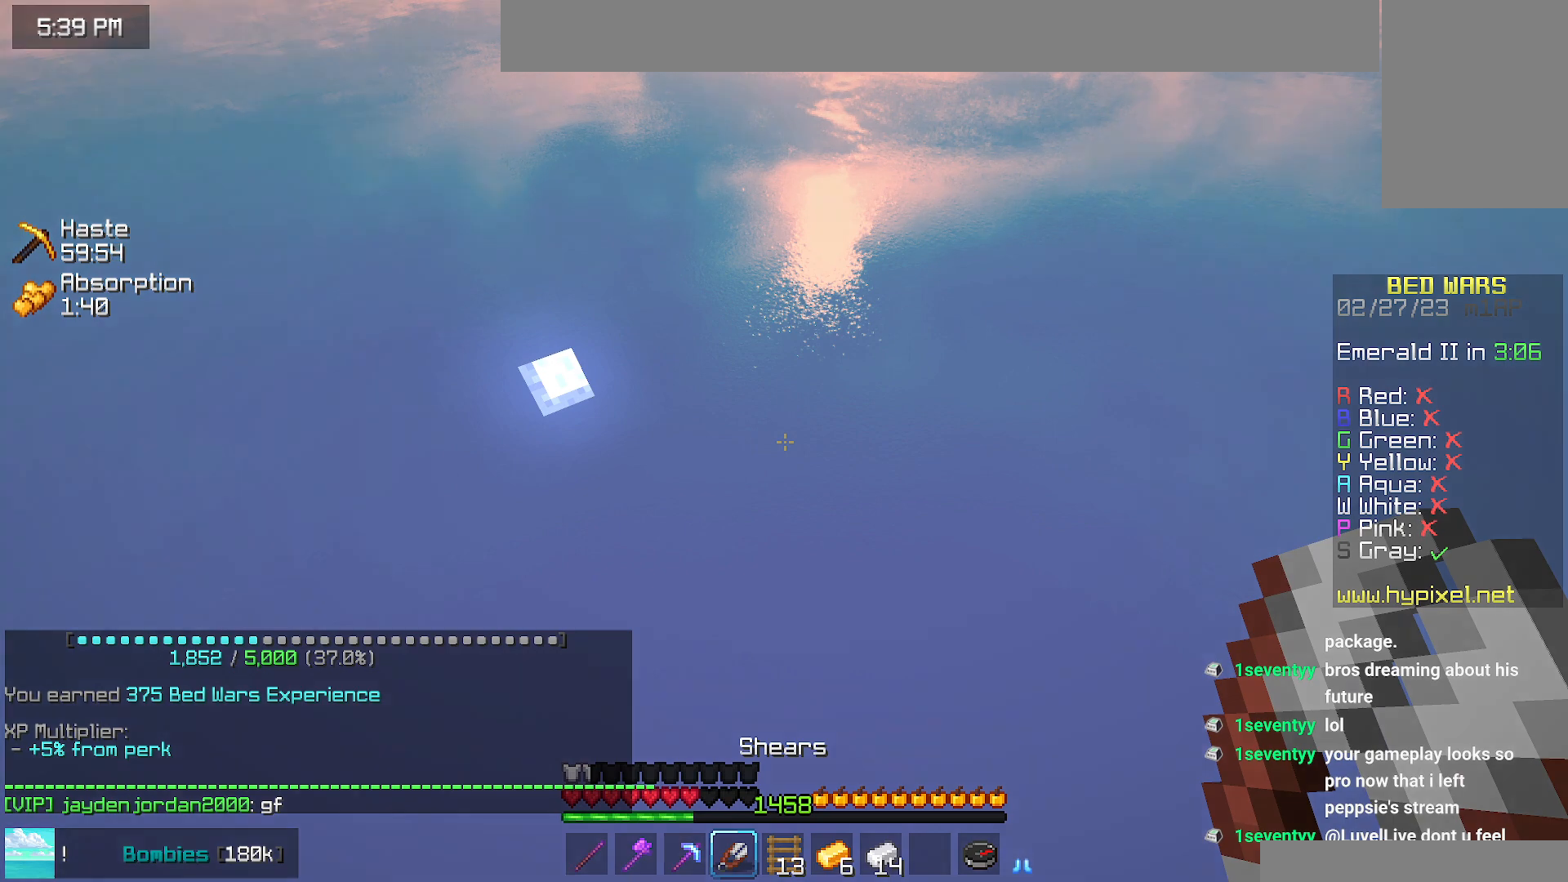
{"keys": [], "mouse": [], "events": []}
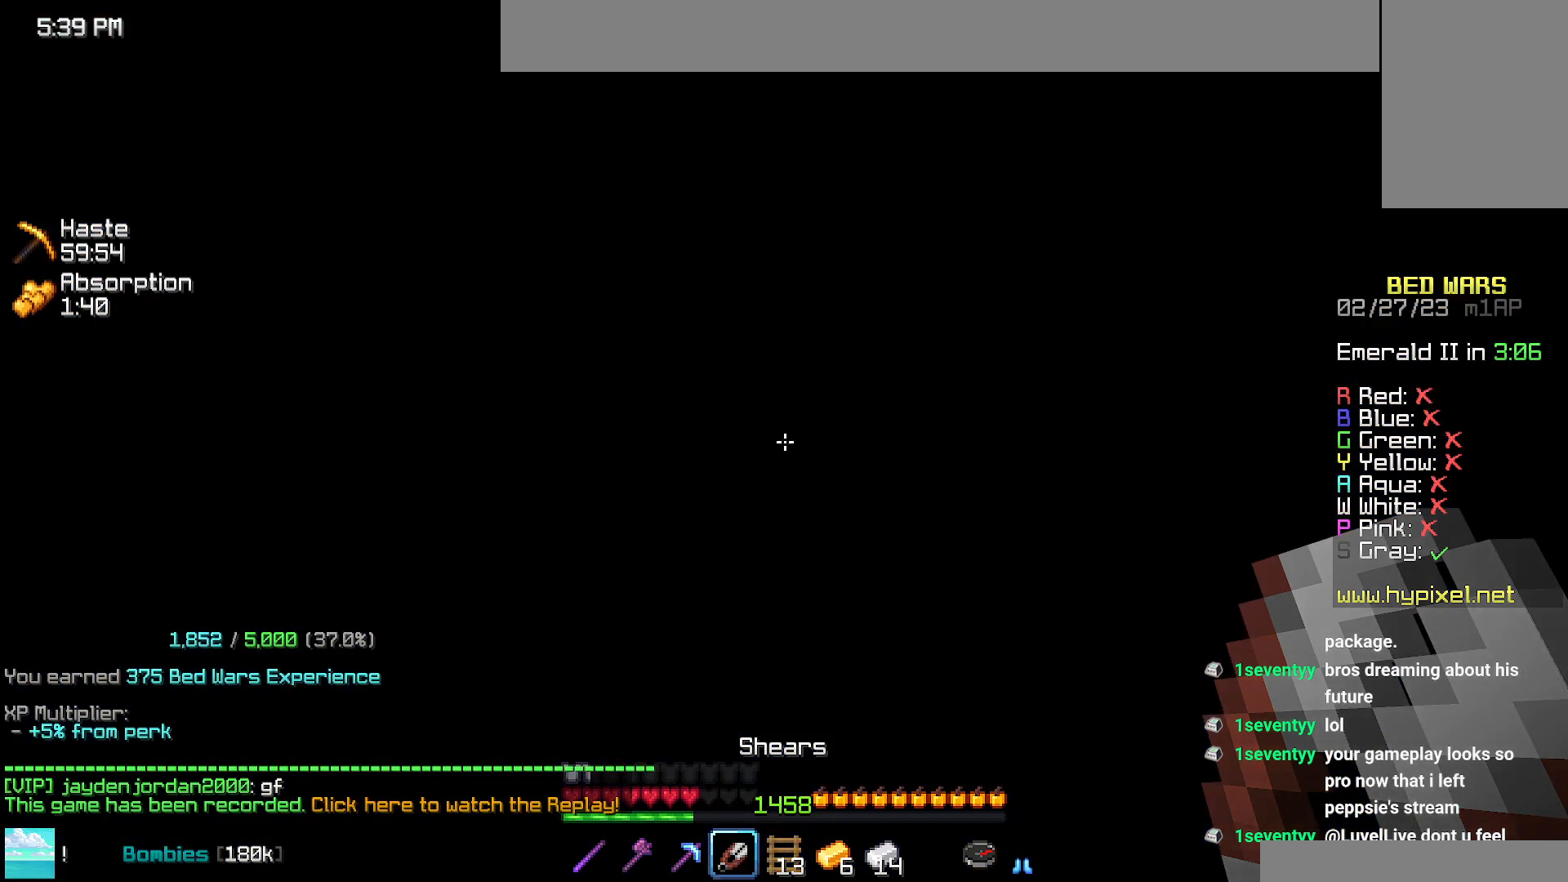
{"keys": [], "mouse": [], "events": []}
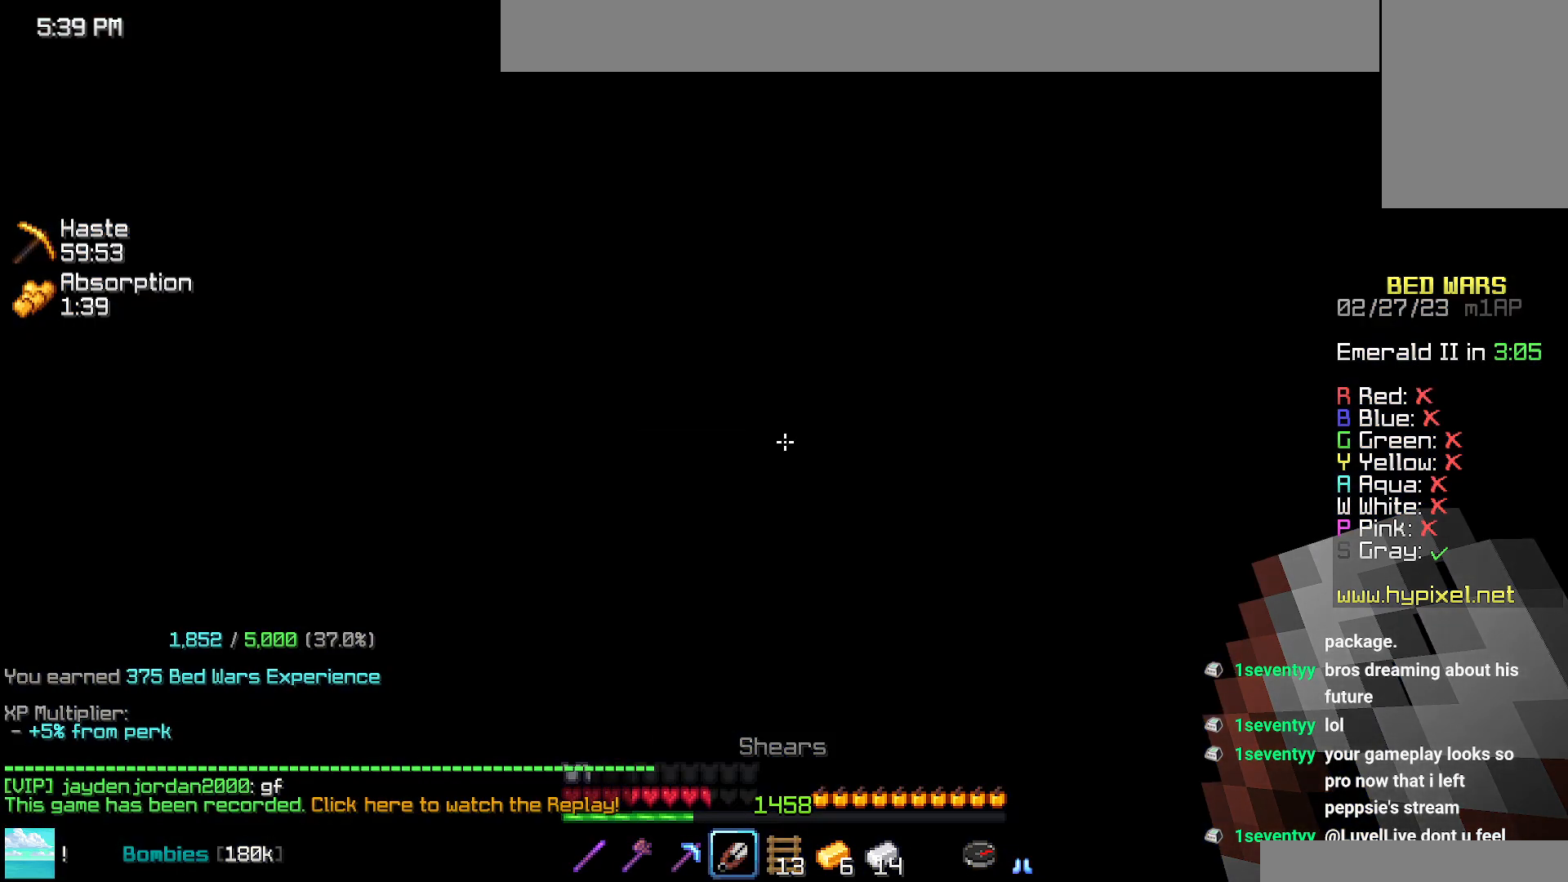
{"keys": [], "mouse": [], "events": []}
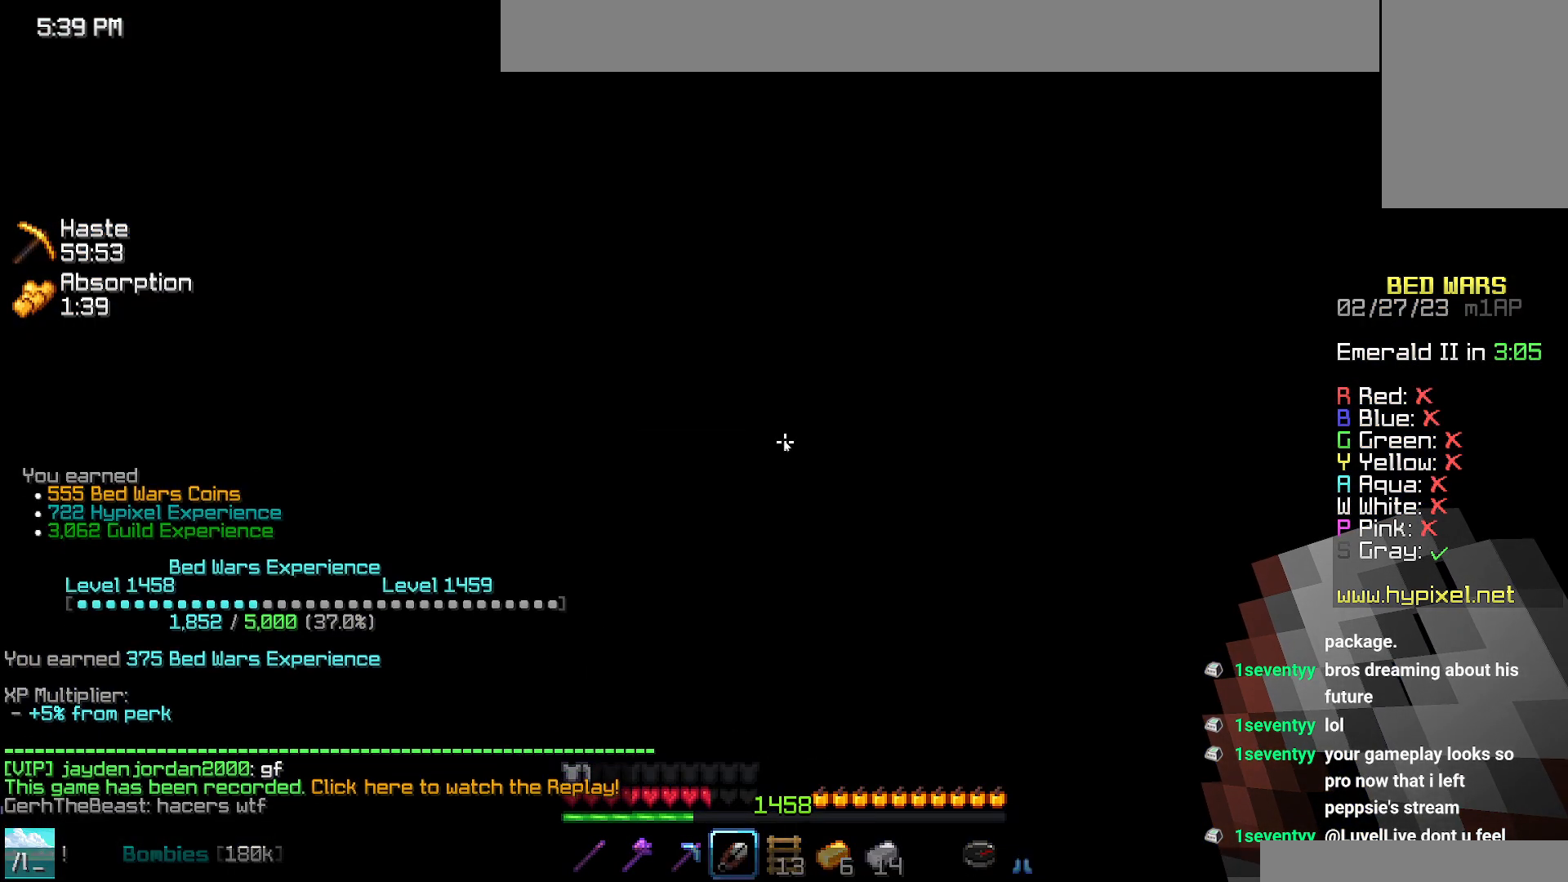
{"keys": [], "mouse": []}
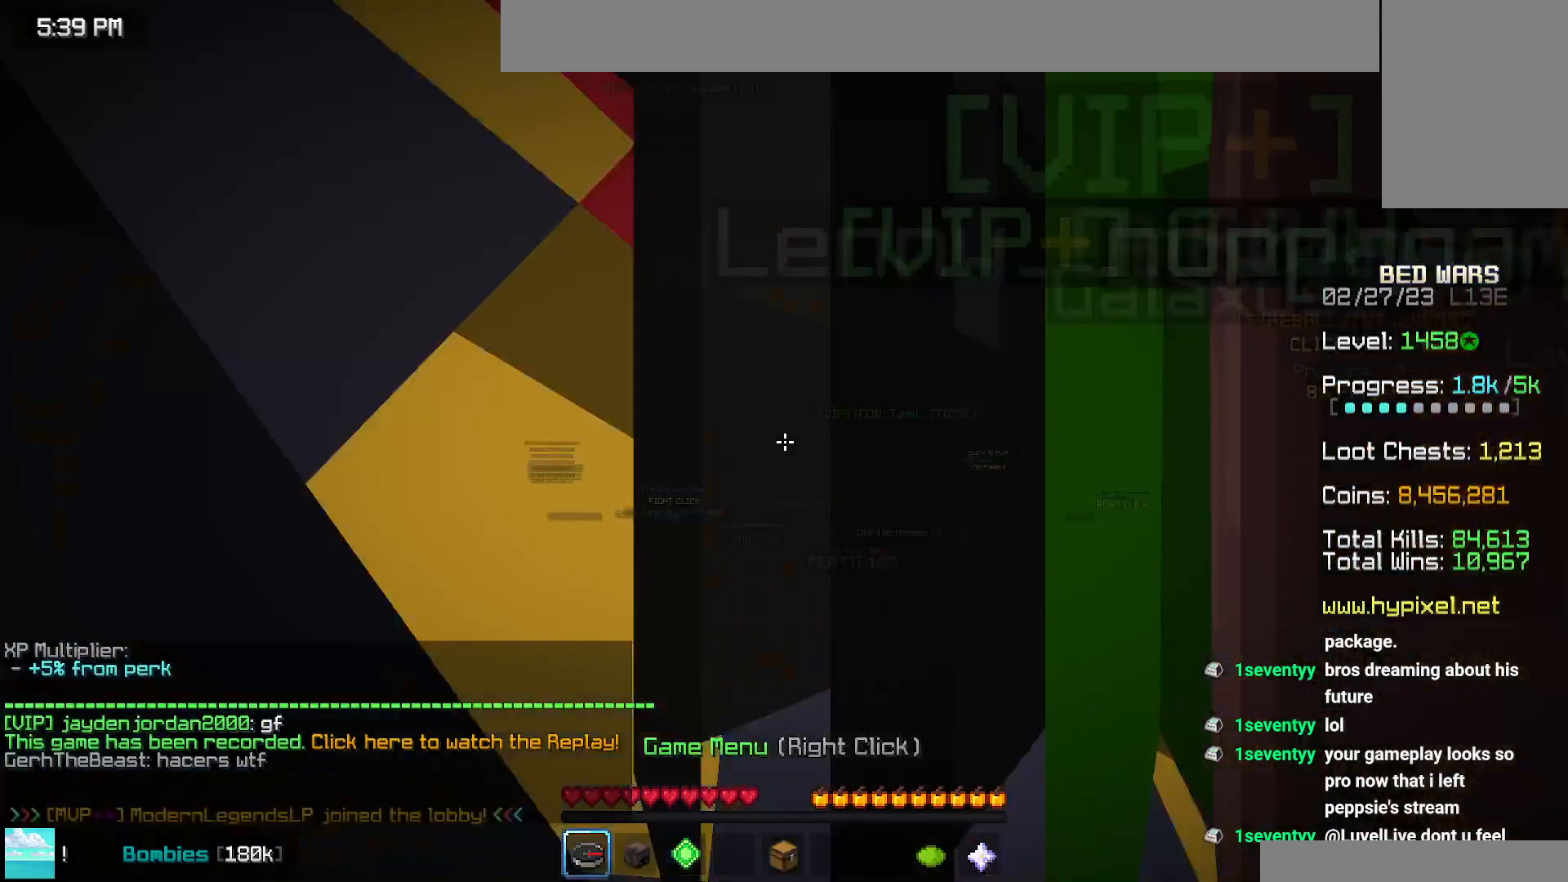
{"keys": ["up"], "mouse": [], "events": [[250, "up", "down"]]}
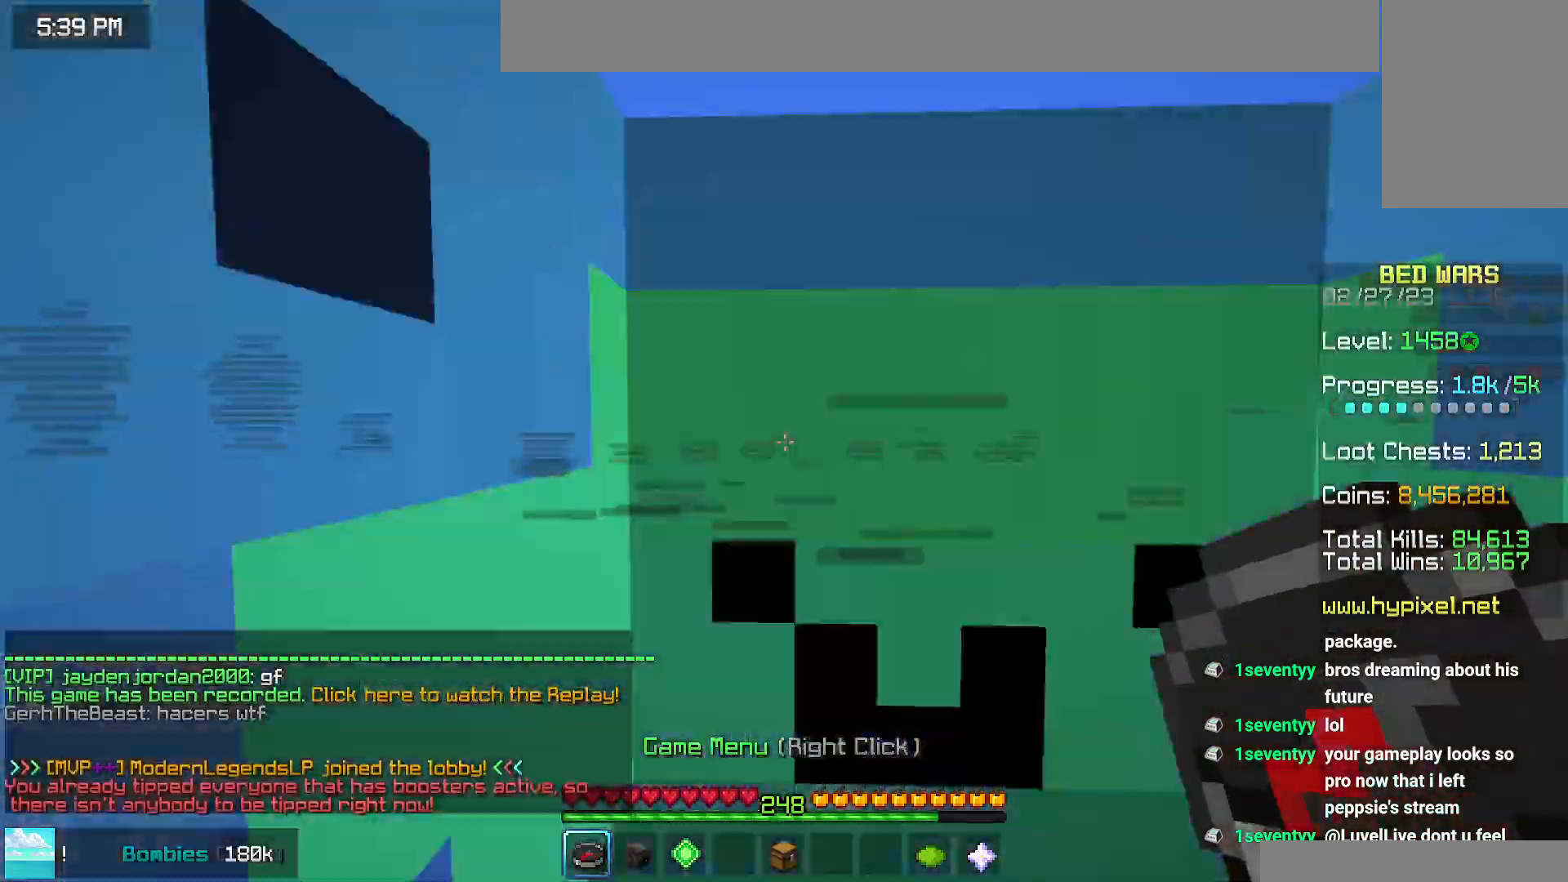
{"keys": ["up"], "mouse": [], "events": []}
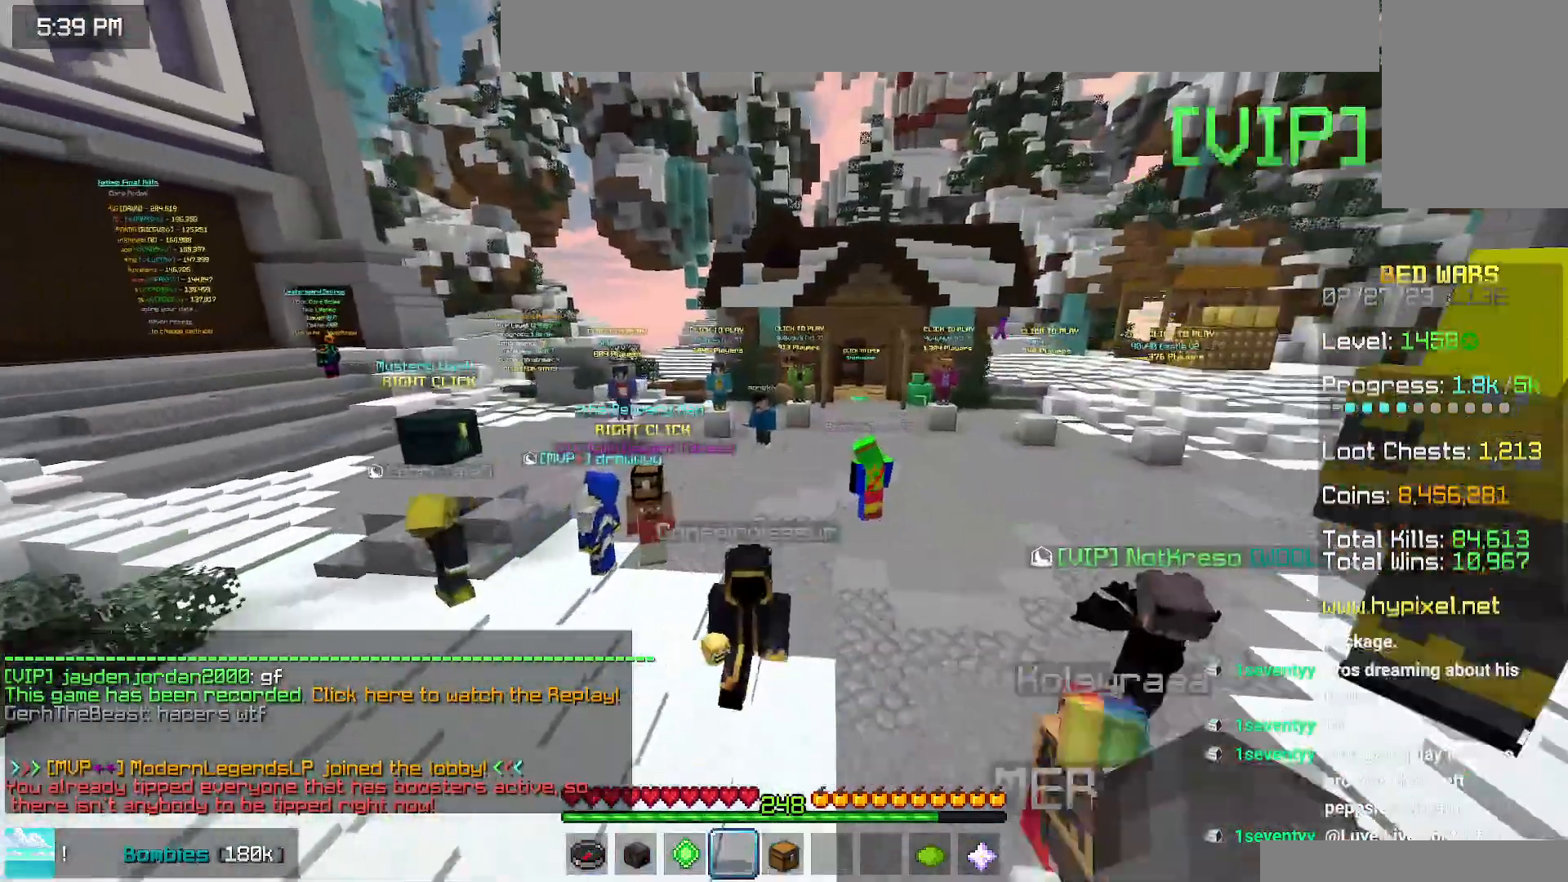
{"keys": [], "mouse": [], "events": [[34, "space", "down"], [117, "space", "up"], [217, "space", "down"], [334, "space", "up"], [334, "up", "up"]]}
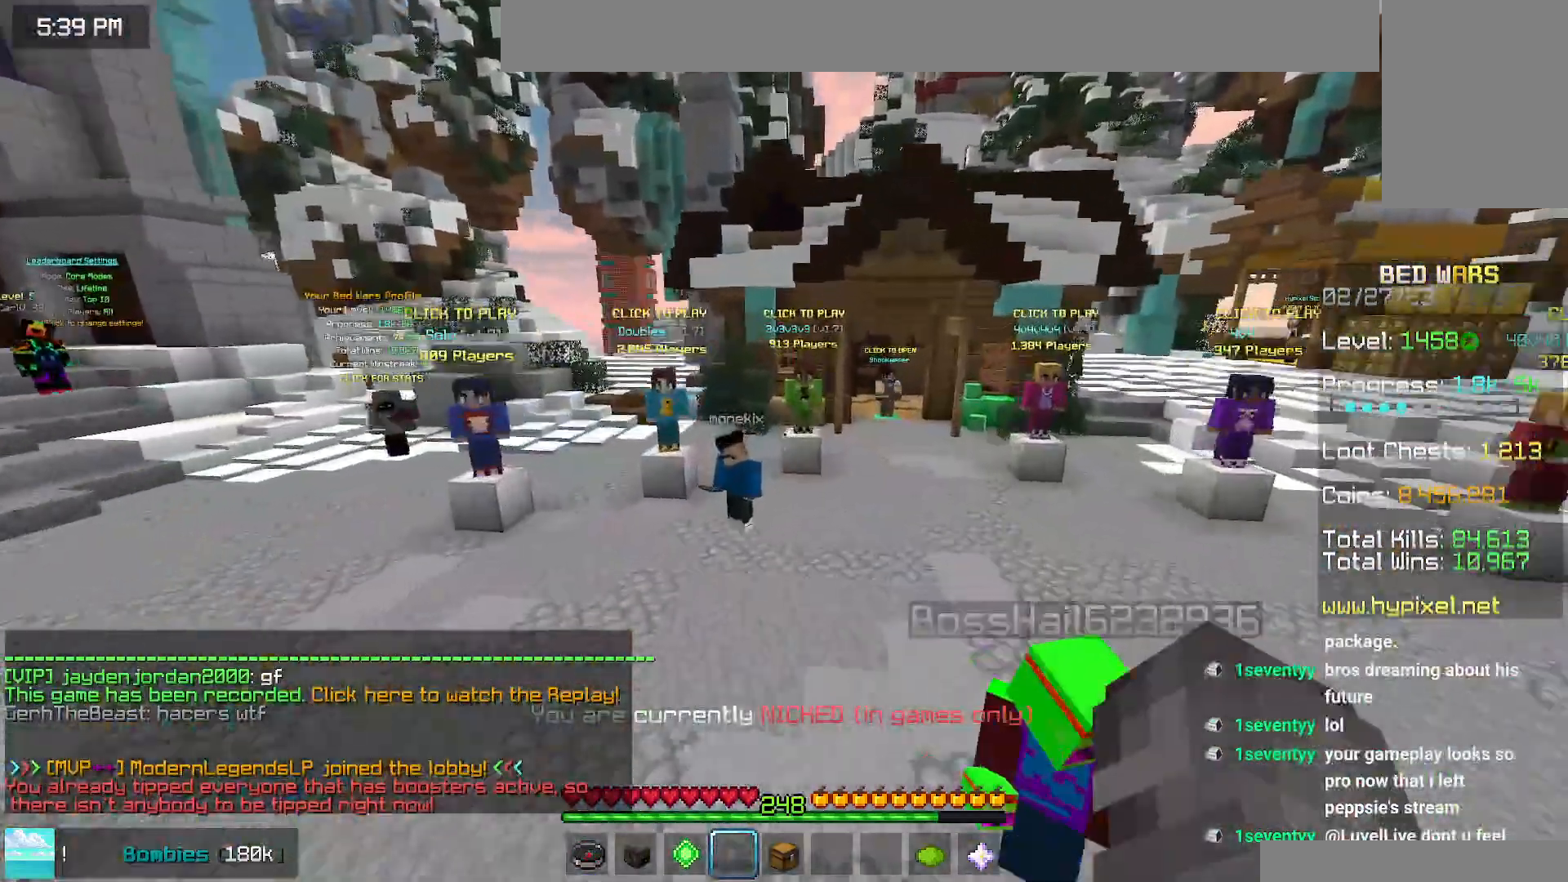
{"keys": [], "mouse": [], "events": []}
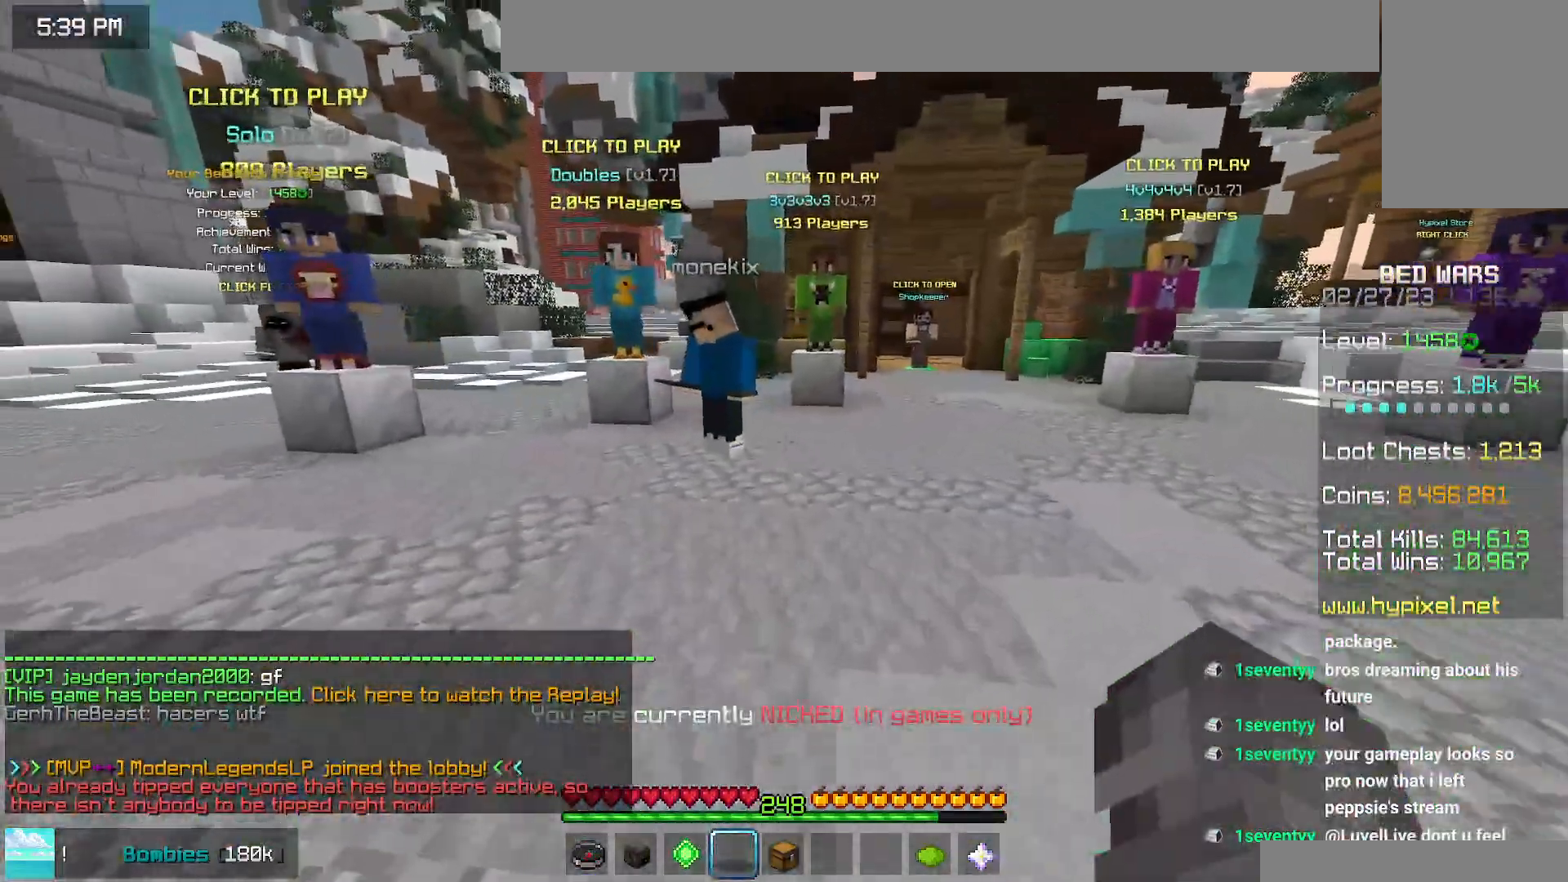
{"keys": ["up"], "mouse": [], "events": [[367, "up", "down"]]}
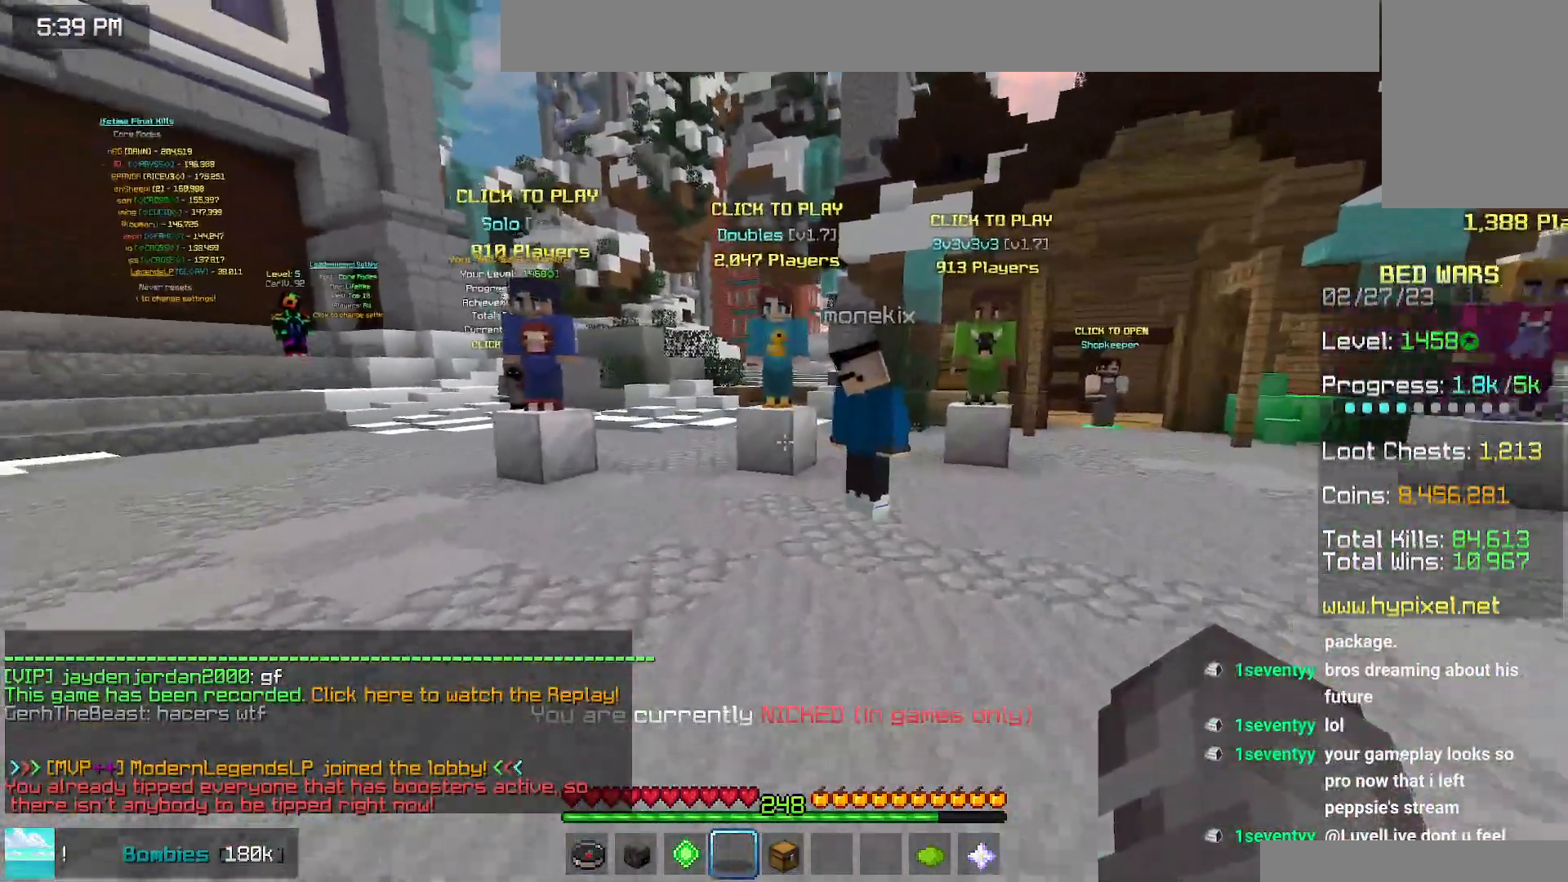
{"keys": ["up"], "mouse": [], "events": []}
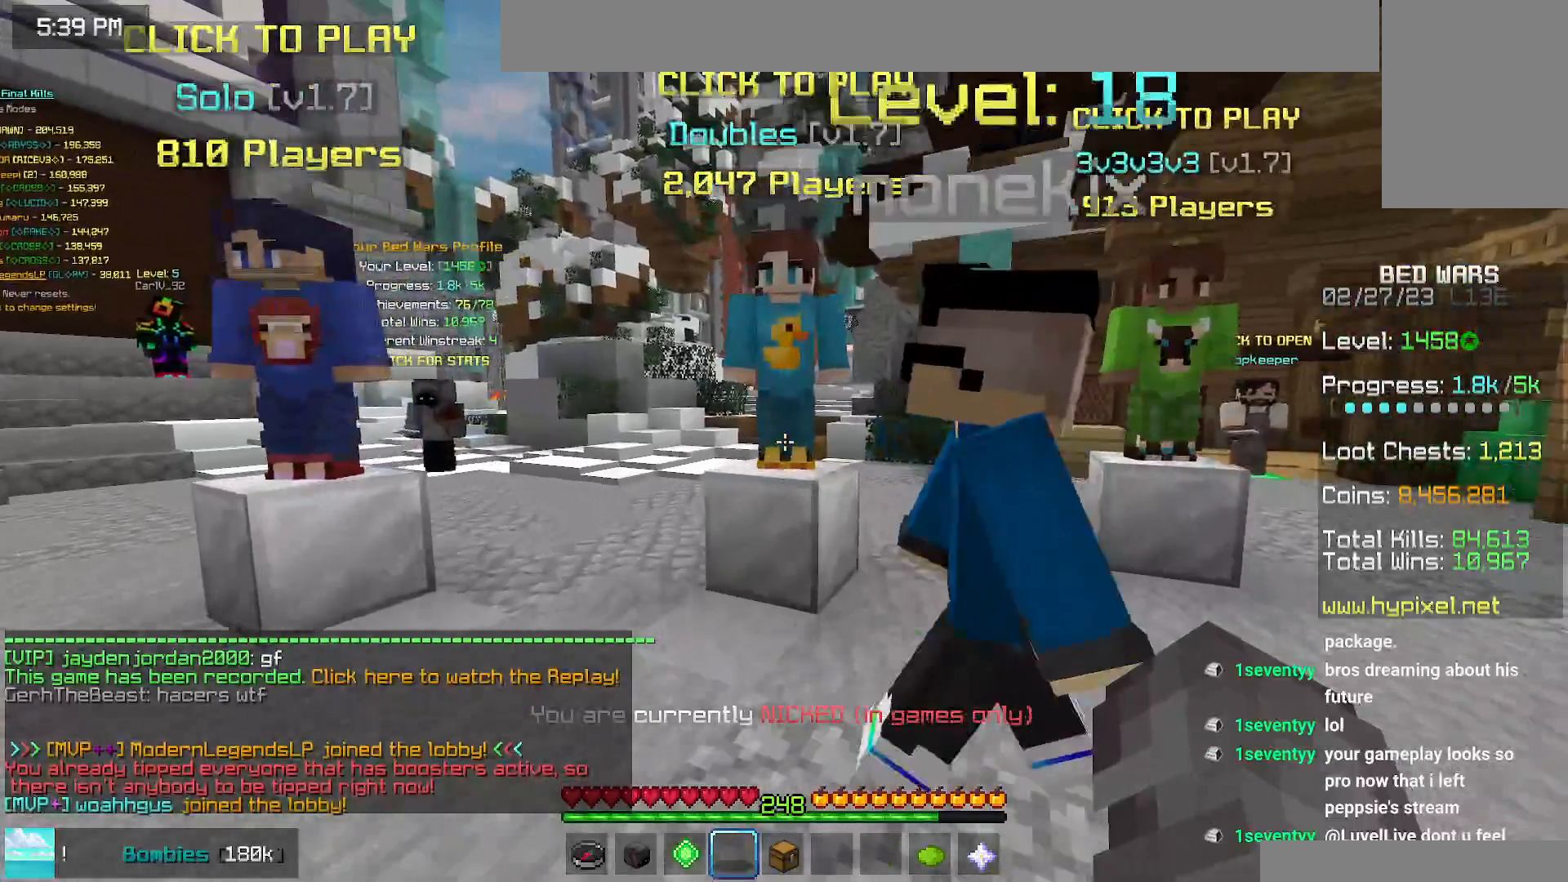
{"keys": [], "mouse": [], "events": [[100, "mouse_left", "down"], [200, "mouse_right", "down"], [217, "up", "up"], [300, "mouse_right", "up"], [400, "mouse_left", "up"]]}
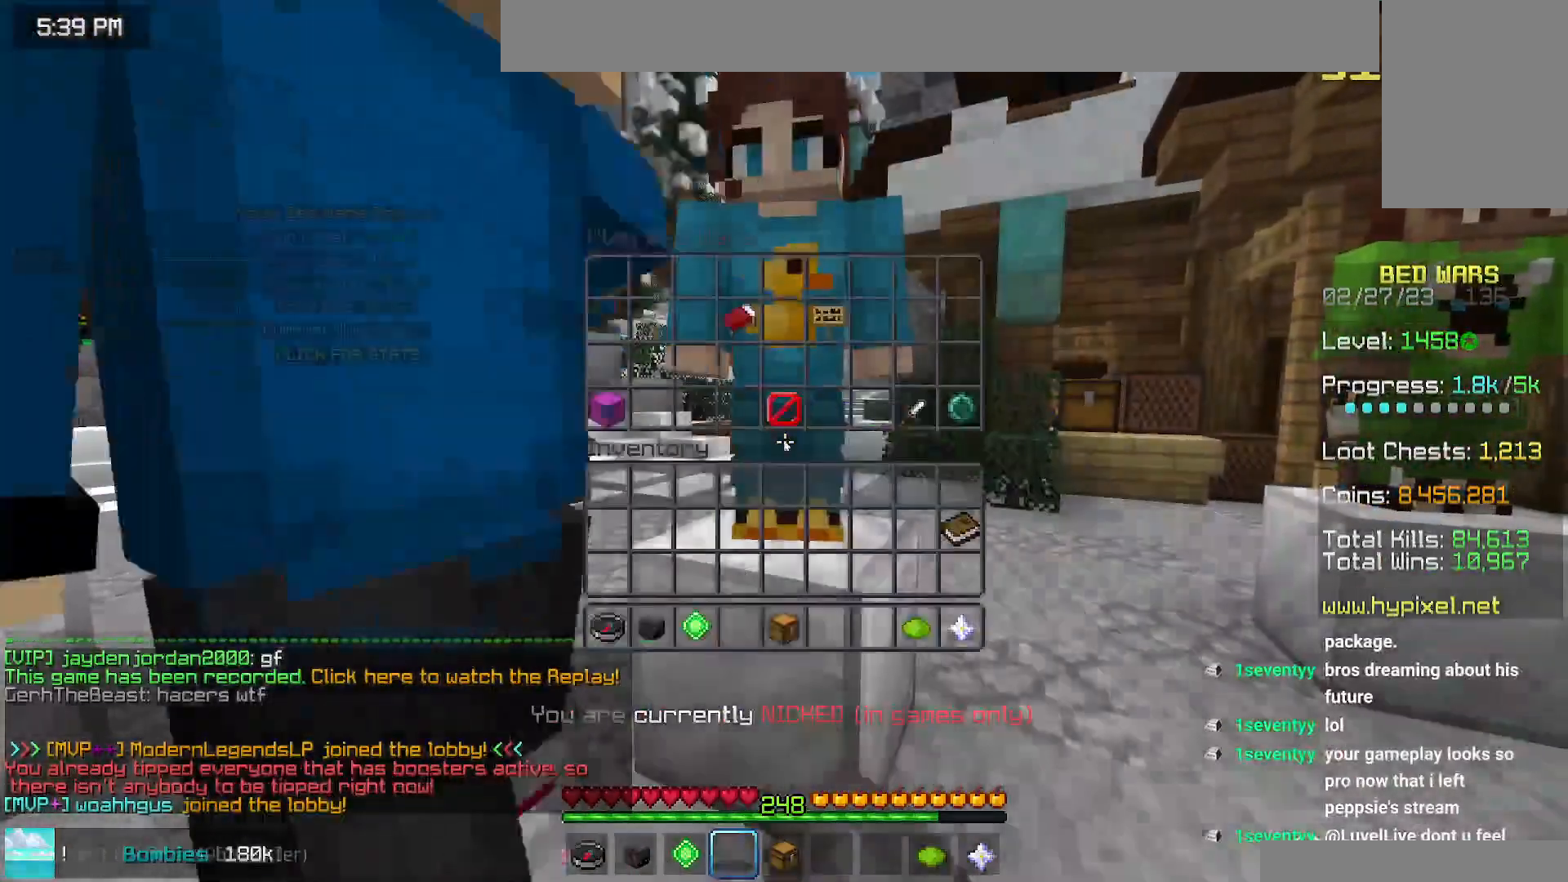
{"keys": [], "mouse": [], "events": []}
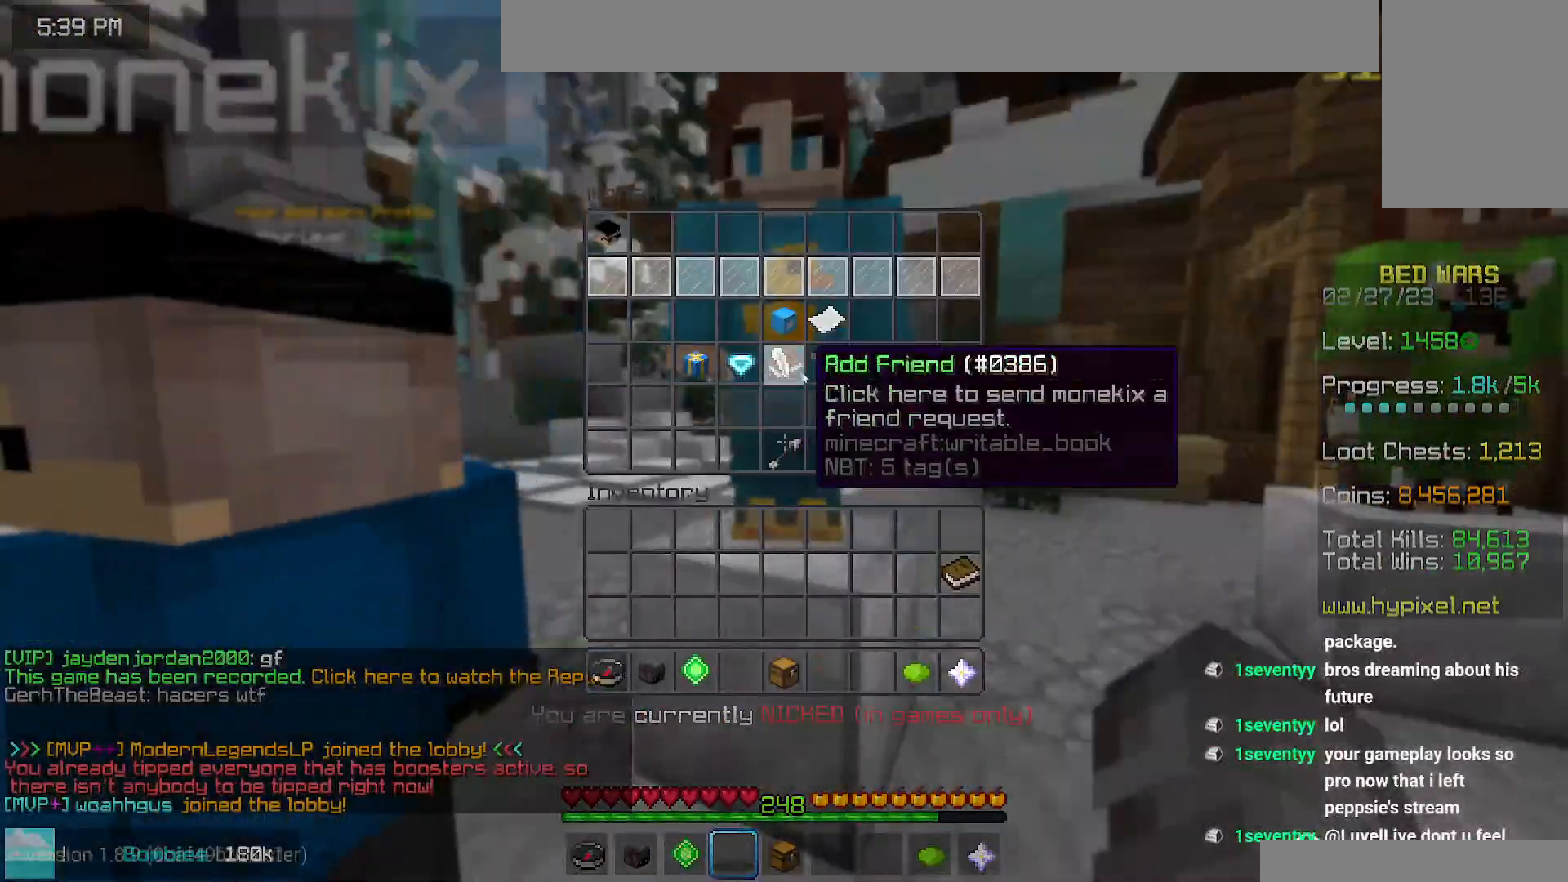
{"keys": [], "mouse": [], "events": [[334, "mouse_left", "down"], [400, "mouse_right", "down"], [484, "mouse_right", "up"], [500, "mouse_left", "up"]]}
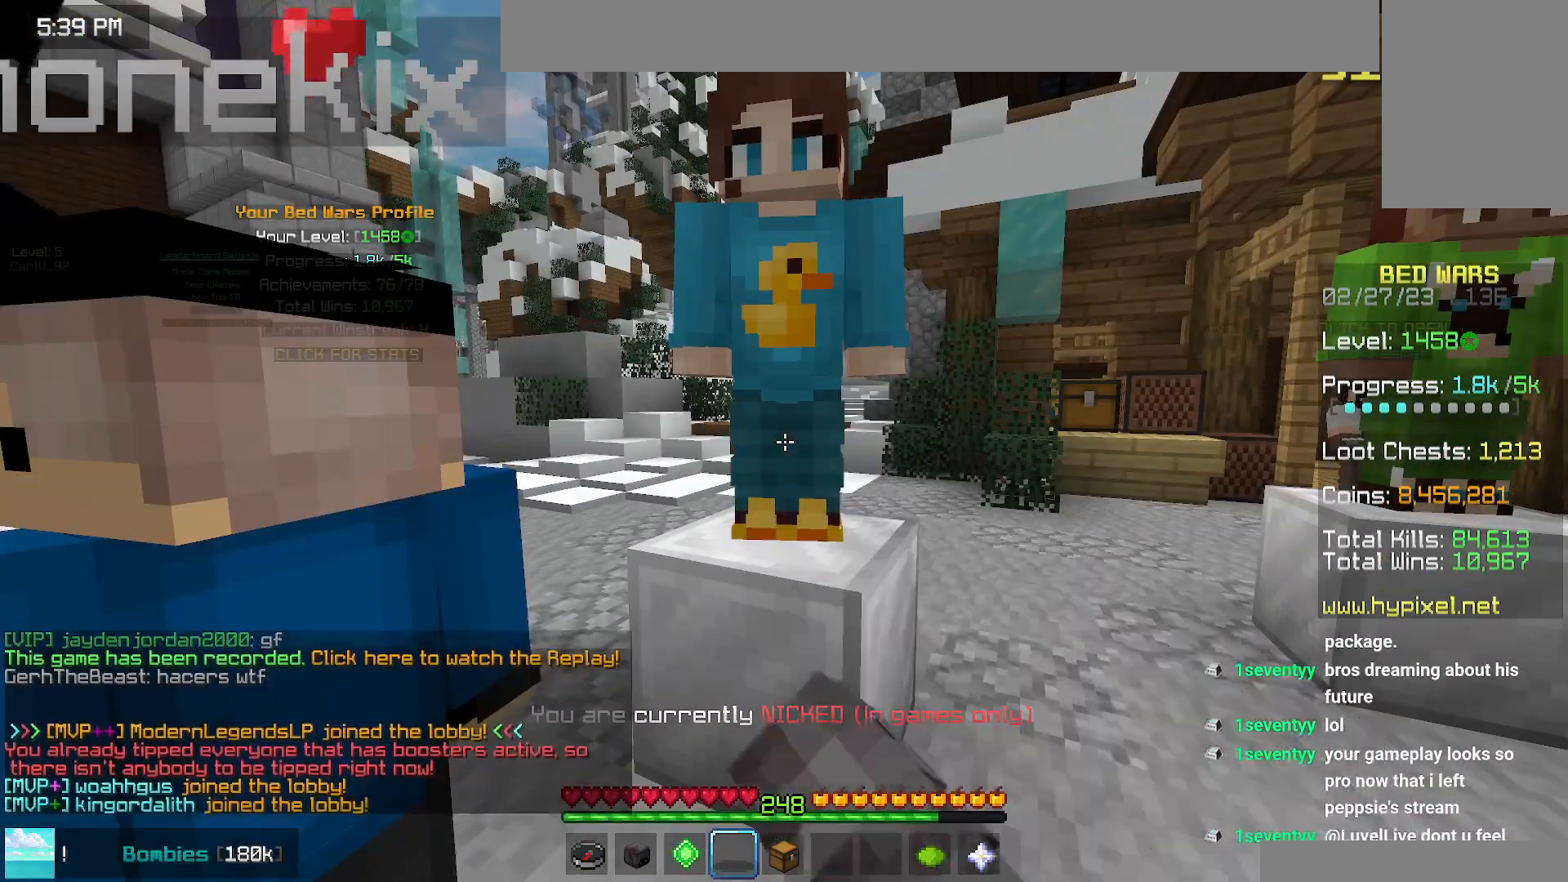
{"keys": [], "mouse": [], "events": []}
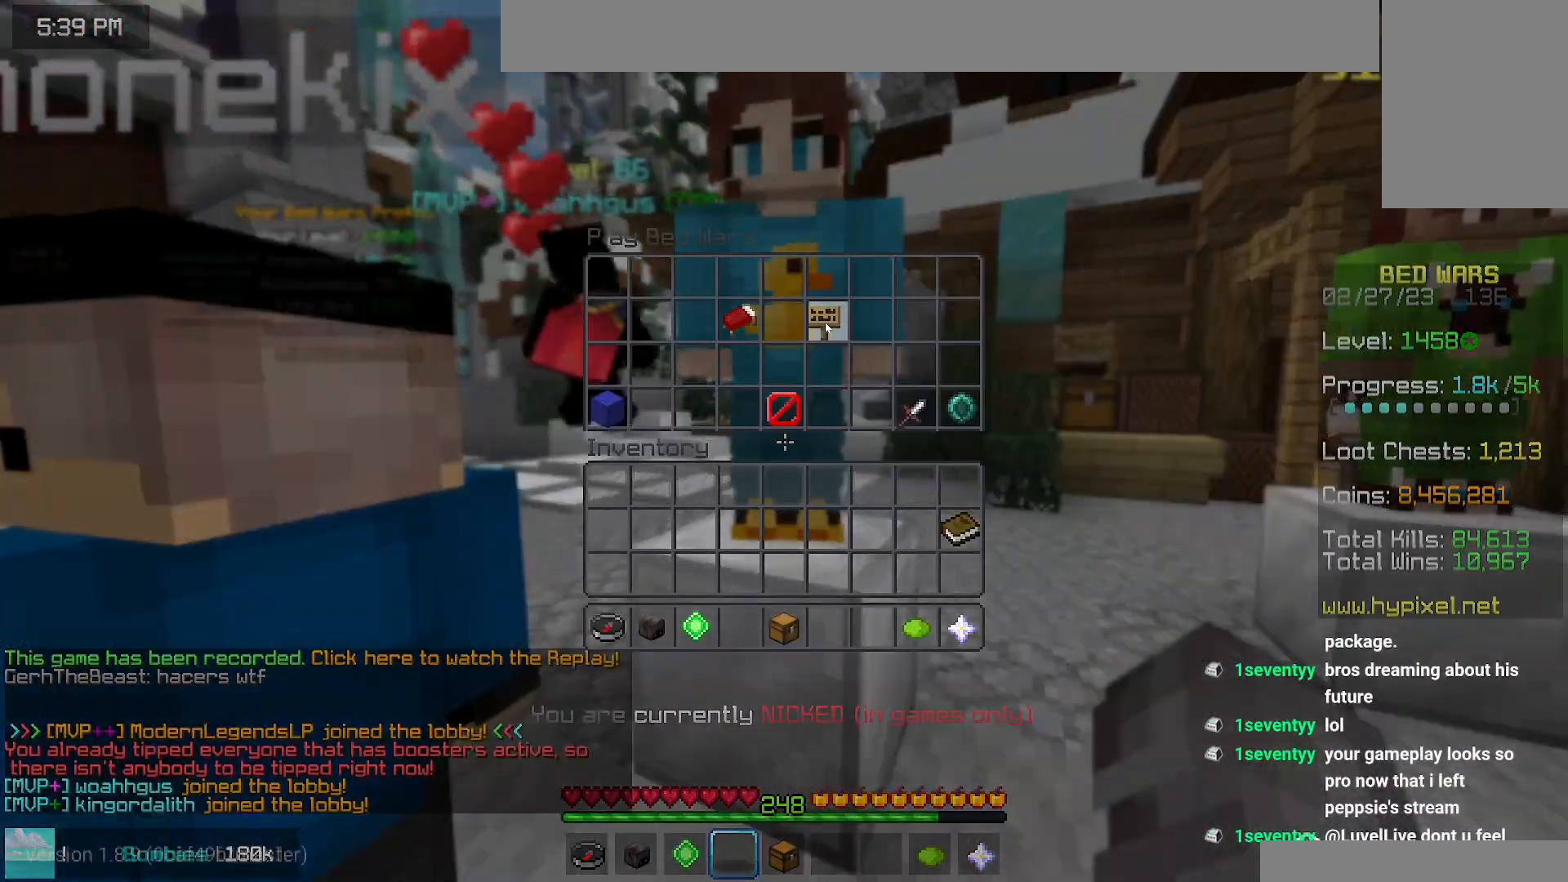
{"keys": [], "mouse": [], "events": []}
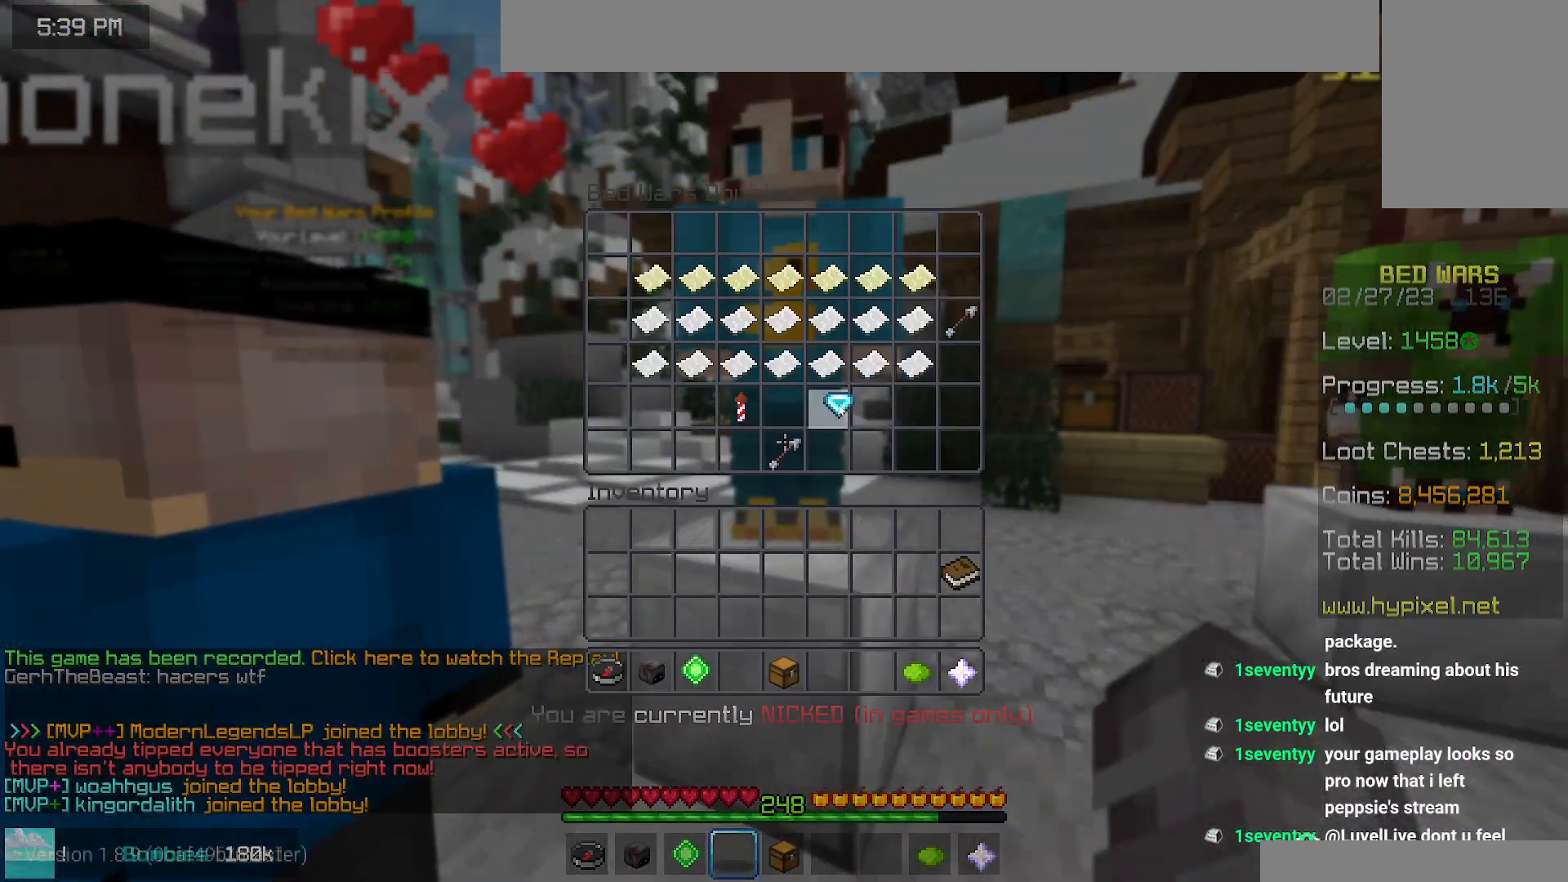
{"keys": [], "mouse": [], "events": []}
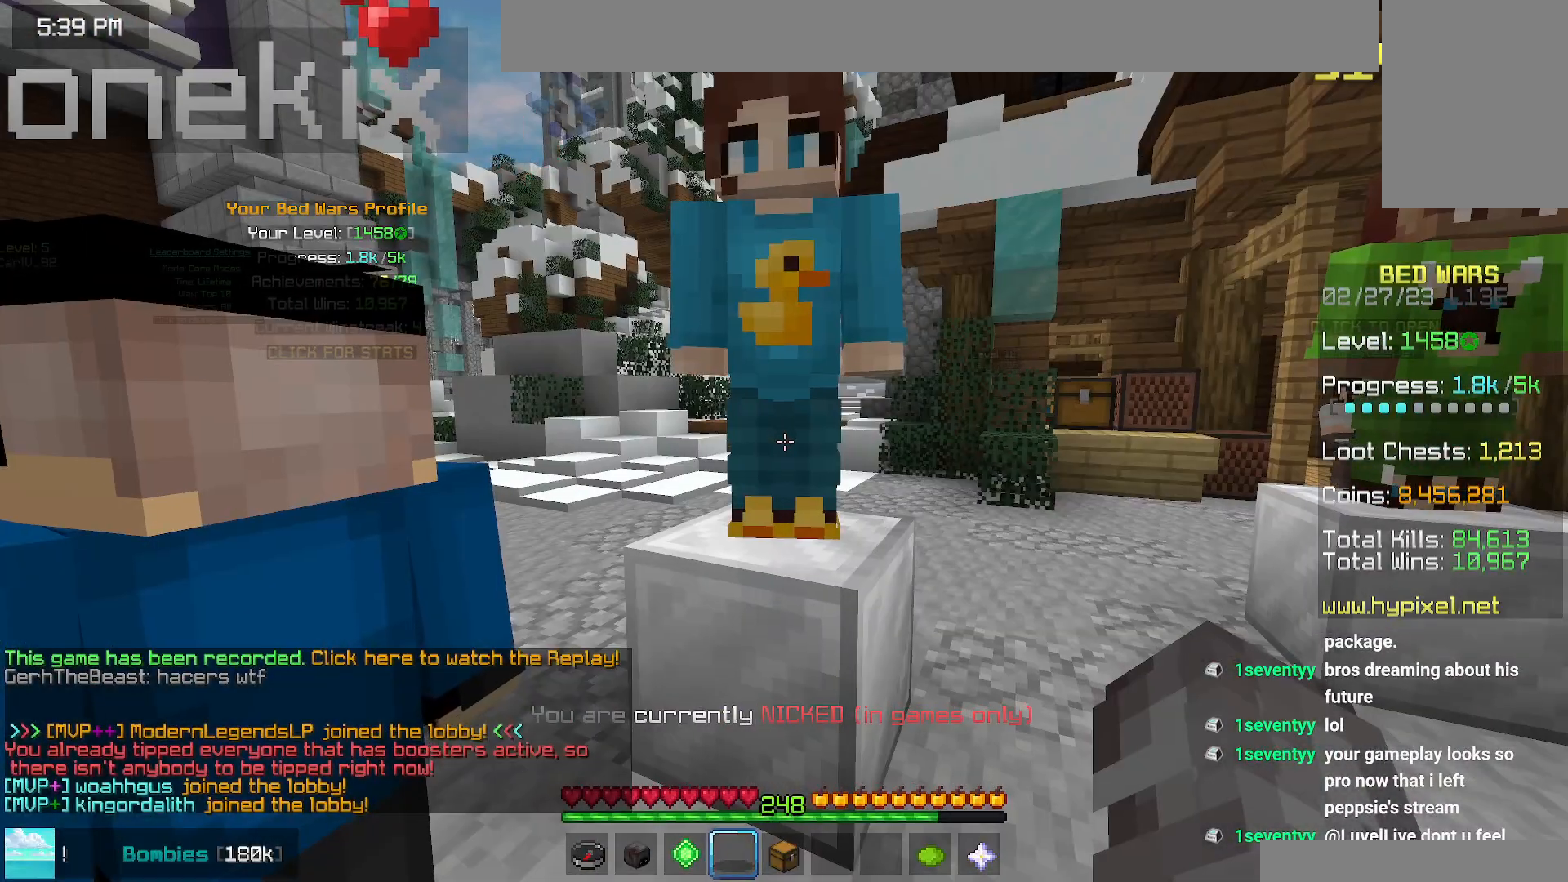
{"keys": [], "mouse": [], "events": []}
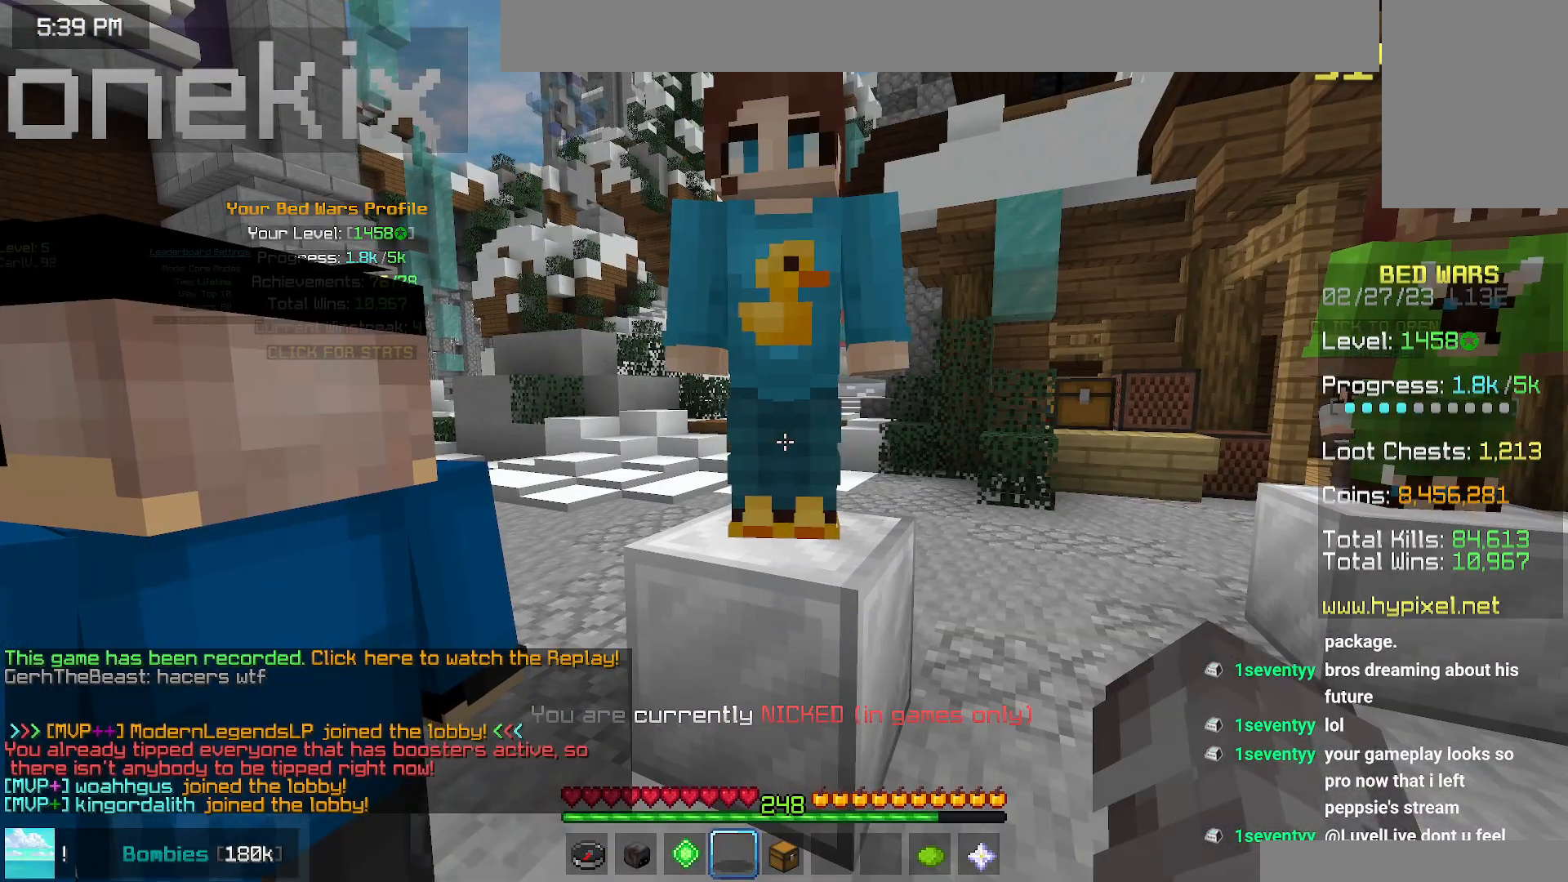
{"keys": [], "mouse": []}
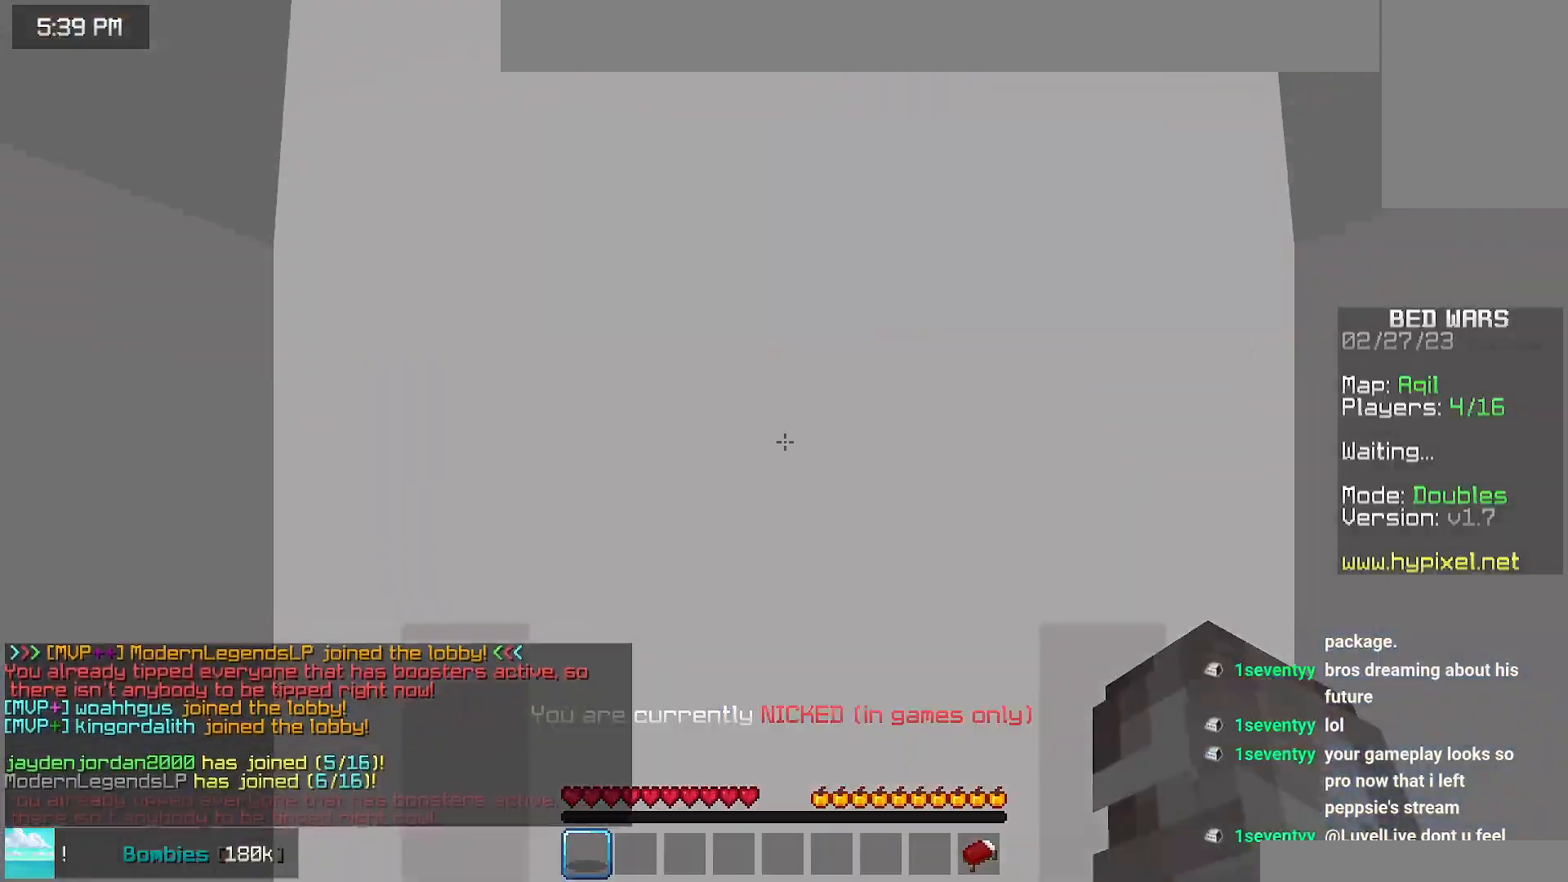
{"keys": ["up"], "mouse": [], "events": [[34, "up", "down"]]}
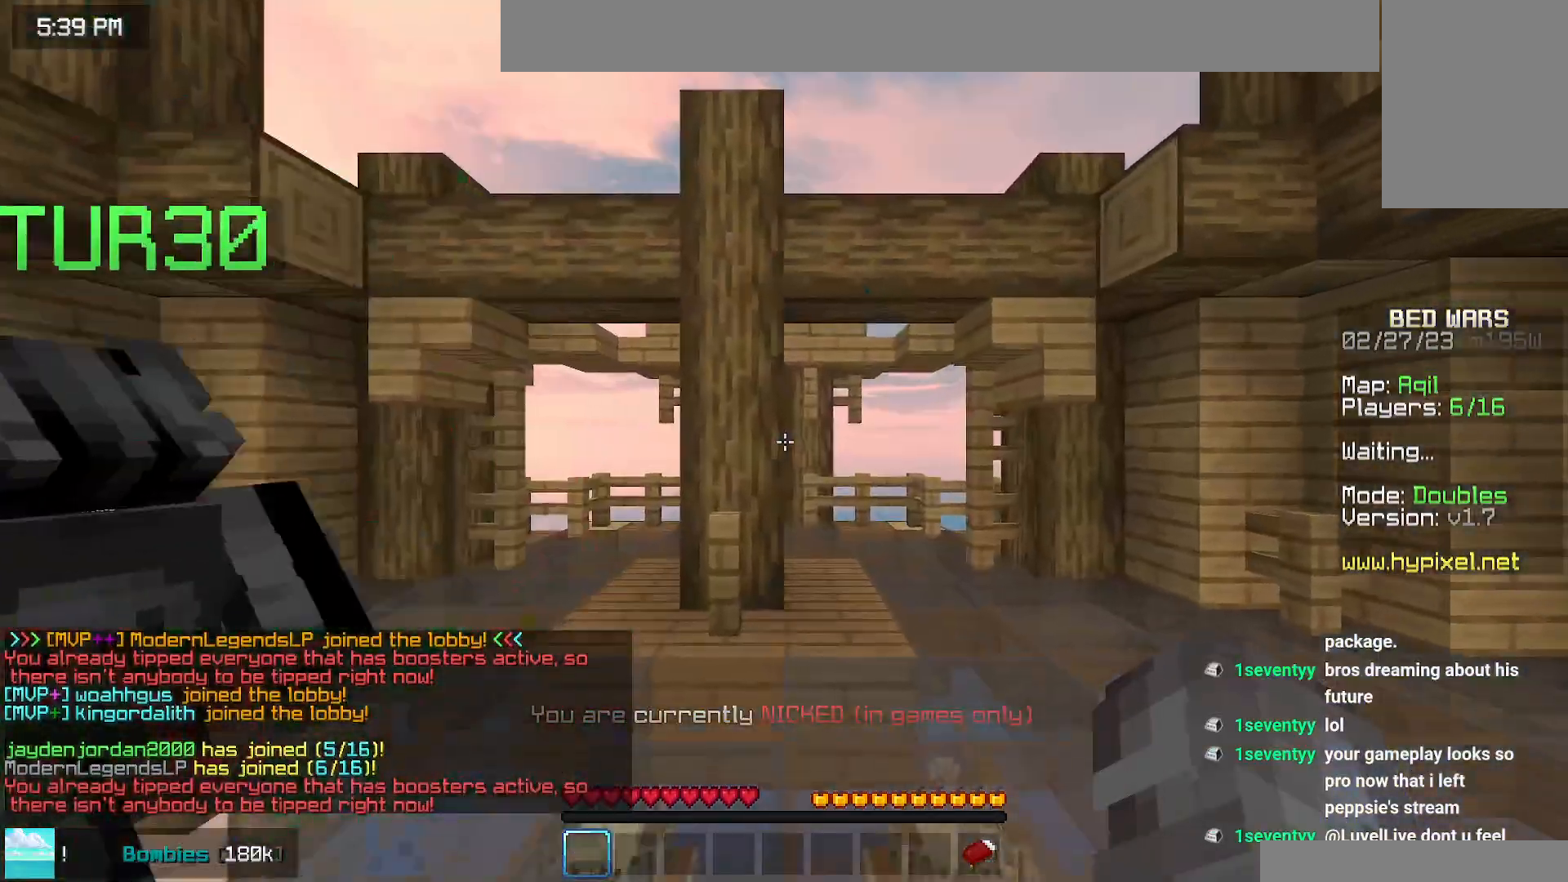
{"keys": ["left", "up"], "mouse": [], "events": [[434, "left", "down"]]}
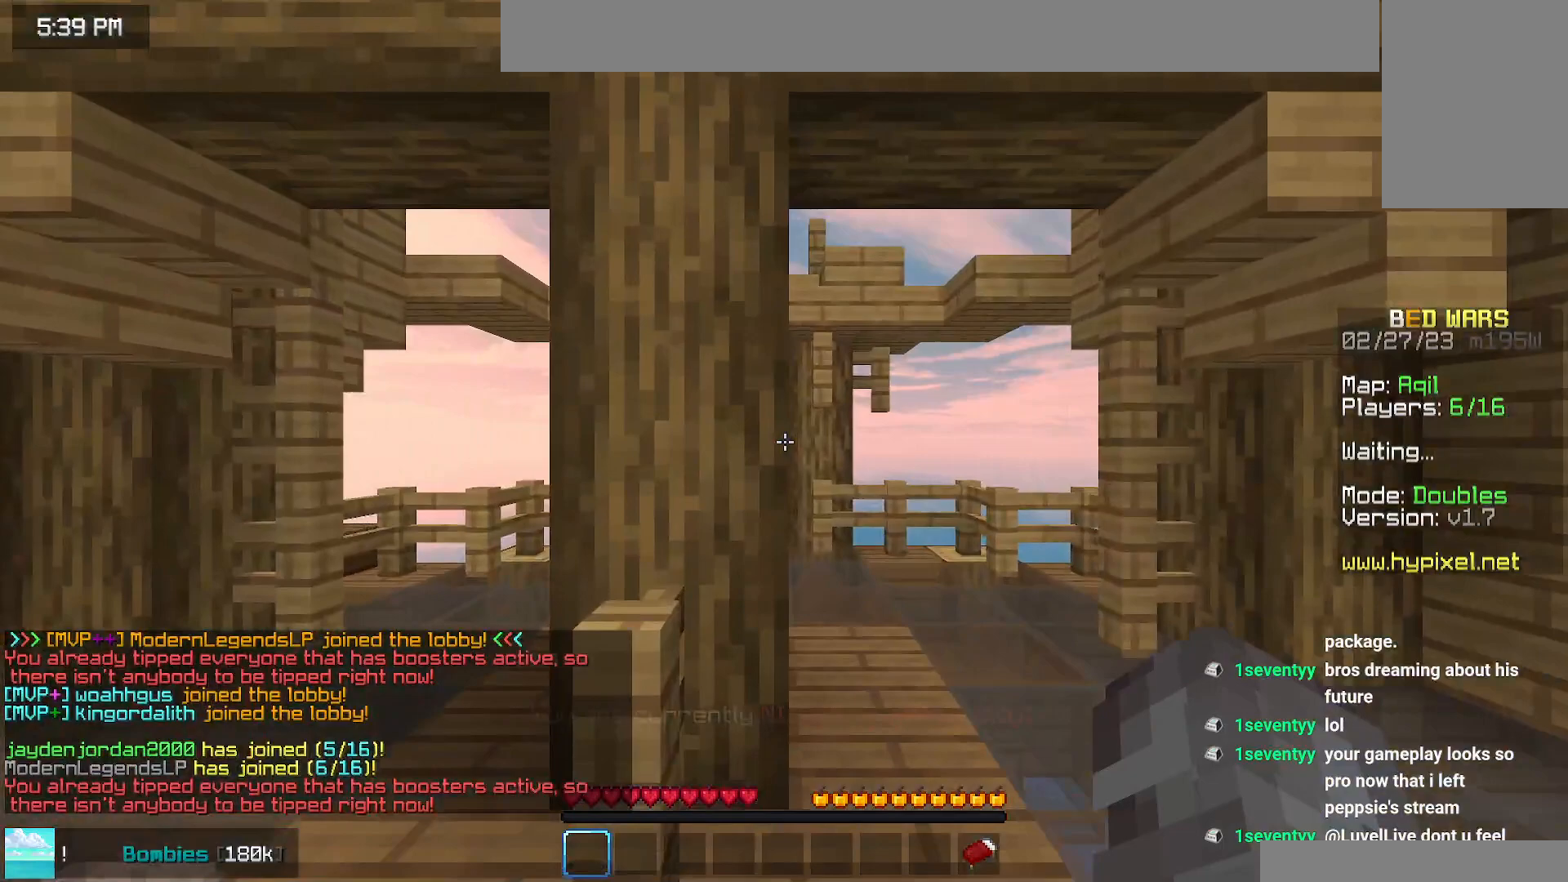
{"keys": ["up"], "mouse": [], "events": [[217, "left", "up"], [334, "left", "down"], [467, "left", "up"]]}
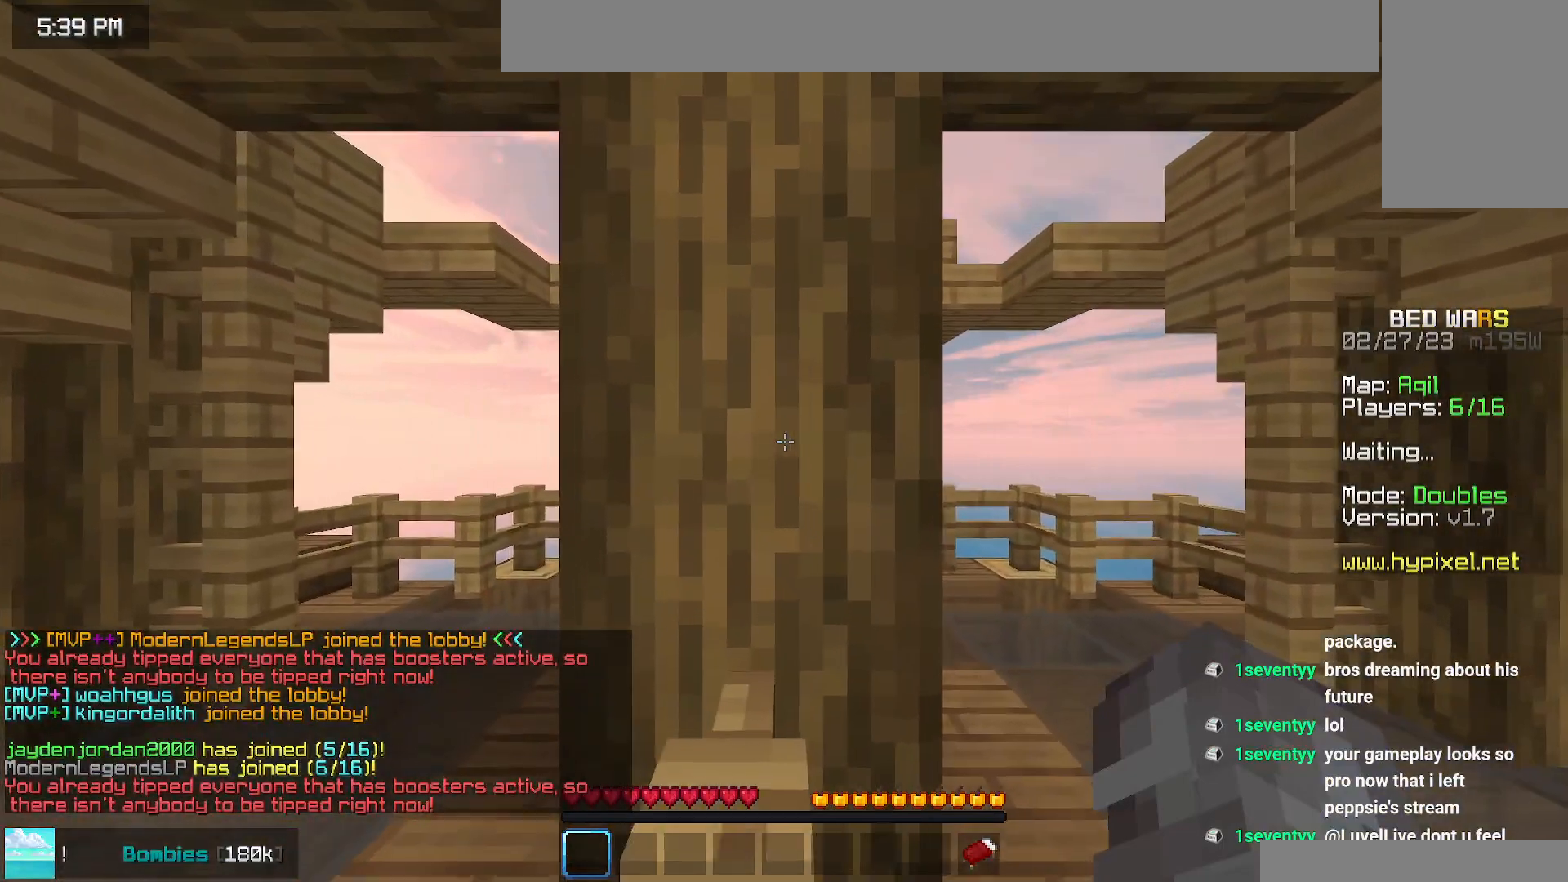
{"keys": [], "mouse": [], "events": [[184, "up", "up"]]}